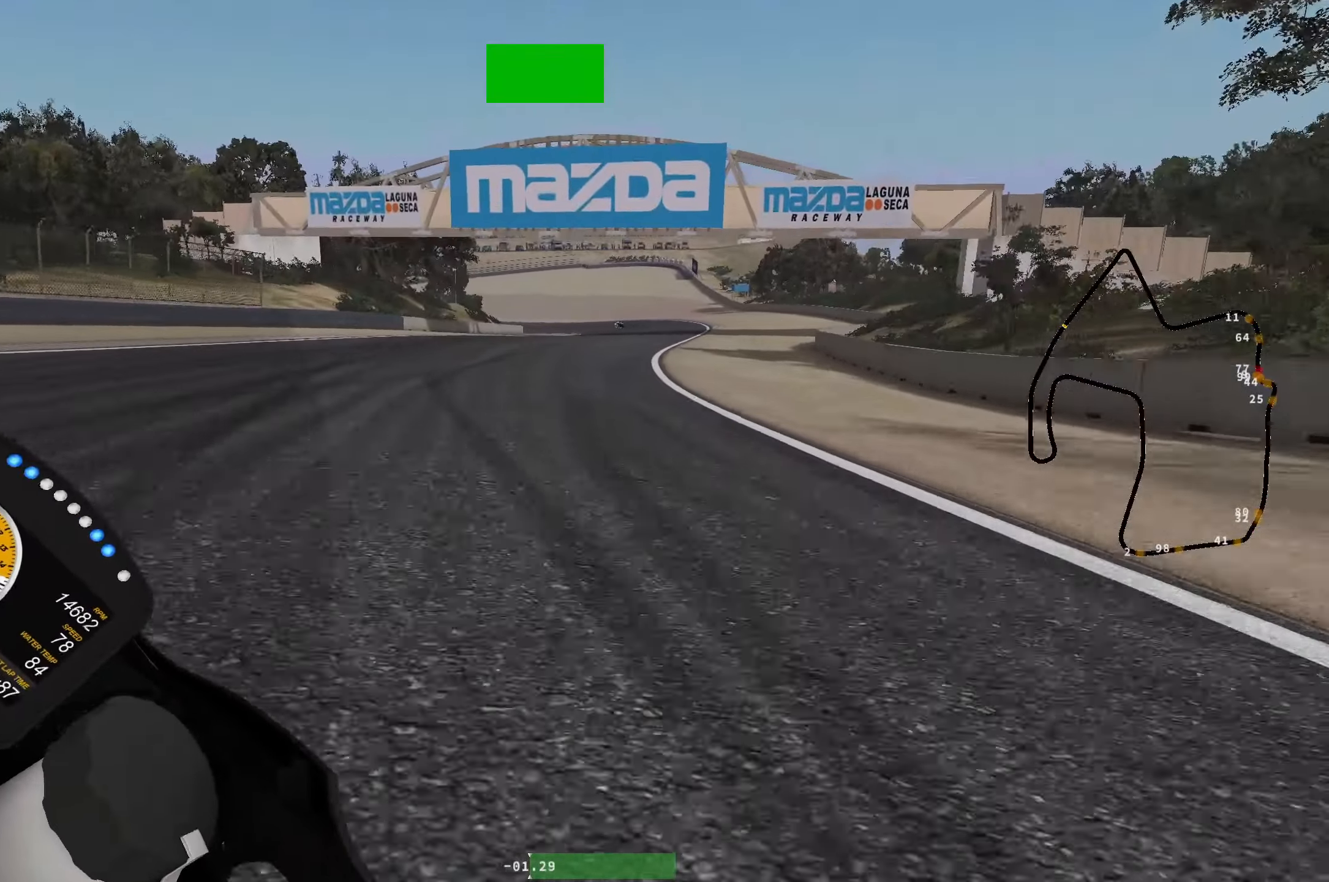
Gameplay with a controller (Xbox layout); each line is a JSON object with the inputs held at the frame after it (dt_ms = milliseconds from this image to that frame). "events" lists button and stick changes between this image and that frame as [ms after this image, input, new state], when the widget could be followed in between. Not read: right_stick.
{"dt_ms": 500, "buttons": ["R2"], "left_stick": "up-left", "events": [[83, "left_stick", "up"], [283, "left_stick", "up-left"], [400, "B", "down"], [483, "B", "up"]]}
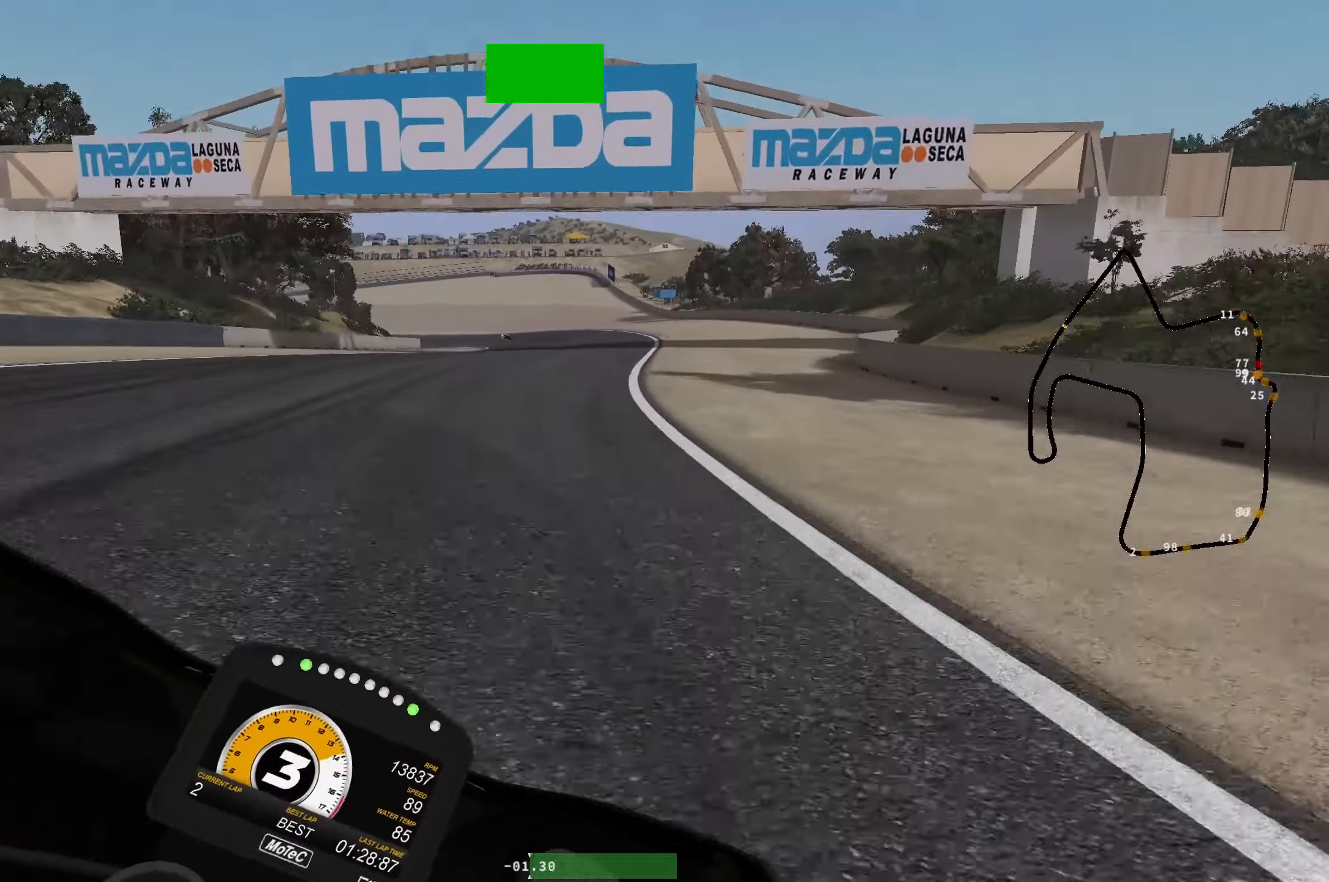
{"dt_ms": 500, "buttons": ["R2"], "left_stick": "up-left", "events": [[100, "R1", "down"], [483, "R1", "up"]]}
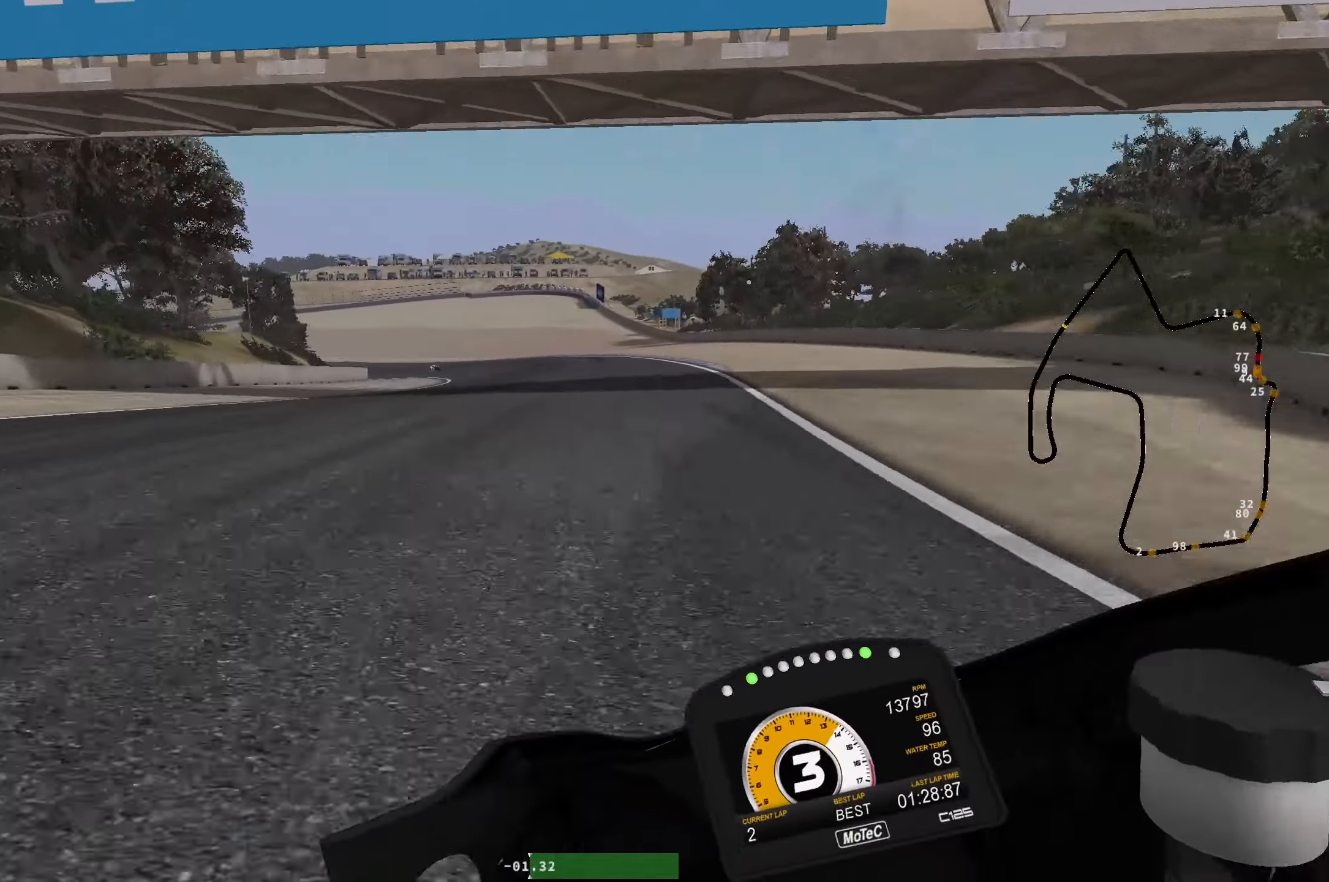
{"dt_ms": 500, "buttons": ["R2"], "left_stick": "up-left", "events": []}
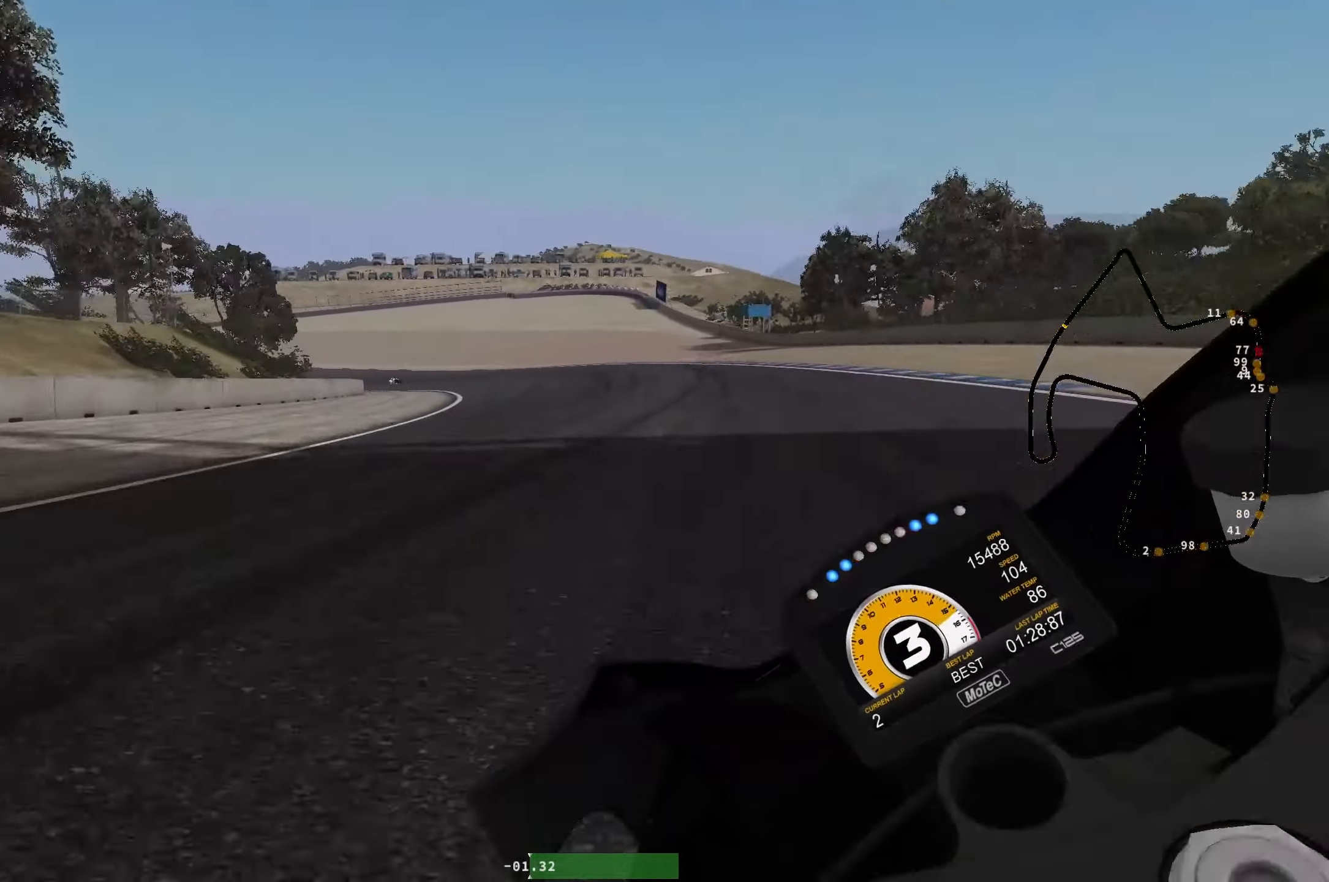
{"dt_ms": 500, "buttons": ["L2", "R2"], "left_stick": "up-left", "events": [[83, "B", "down"], [166, "B", "up"], [316, "R2", "up"], [366, "L2", "down"], [400, "X", "down"], [483, "R2", "down"], [483, "X", "up"]]}
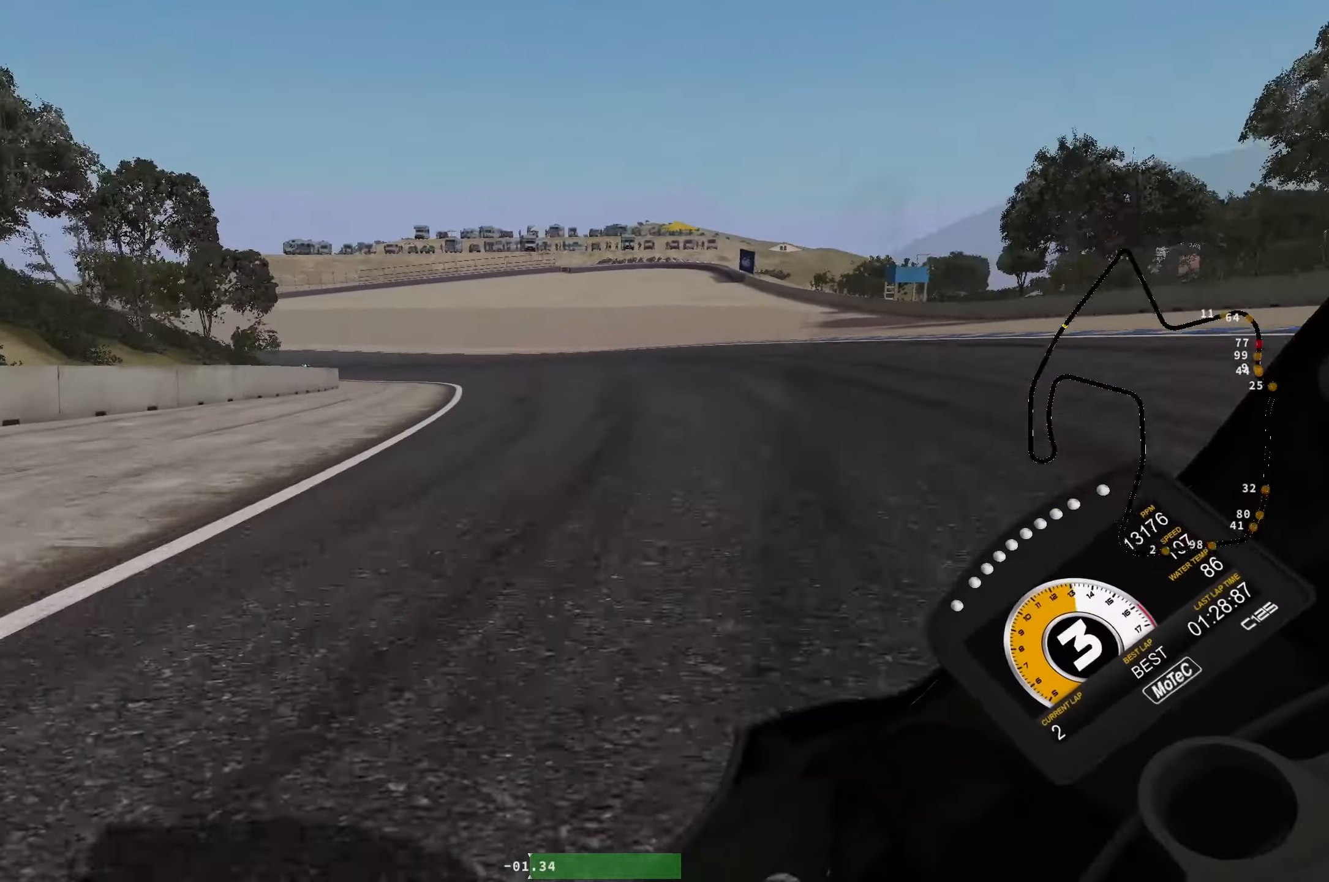
{"dt_ms": 500, "buttons": ["L2"], "left_stick": "up-left", "events": [[66, "R2", "up"], [150, "R2", "down"], [233, "R2", "up"], [333, "R2", "down"], [450, "R2", "up"]]}
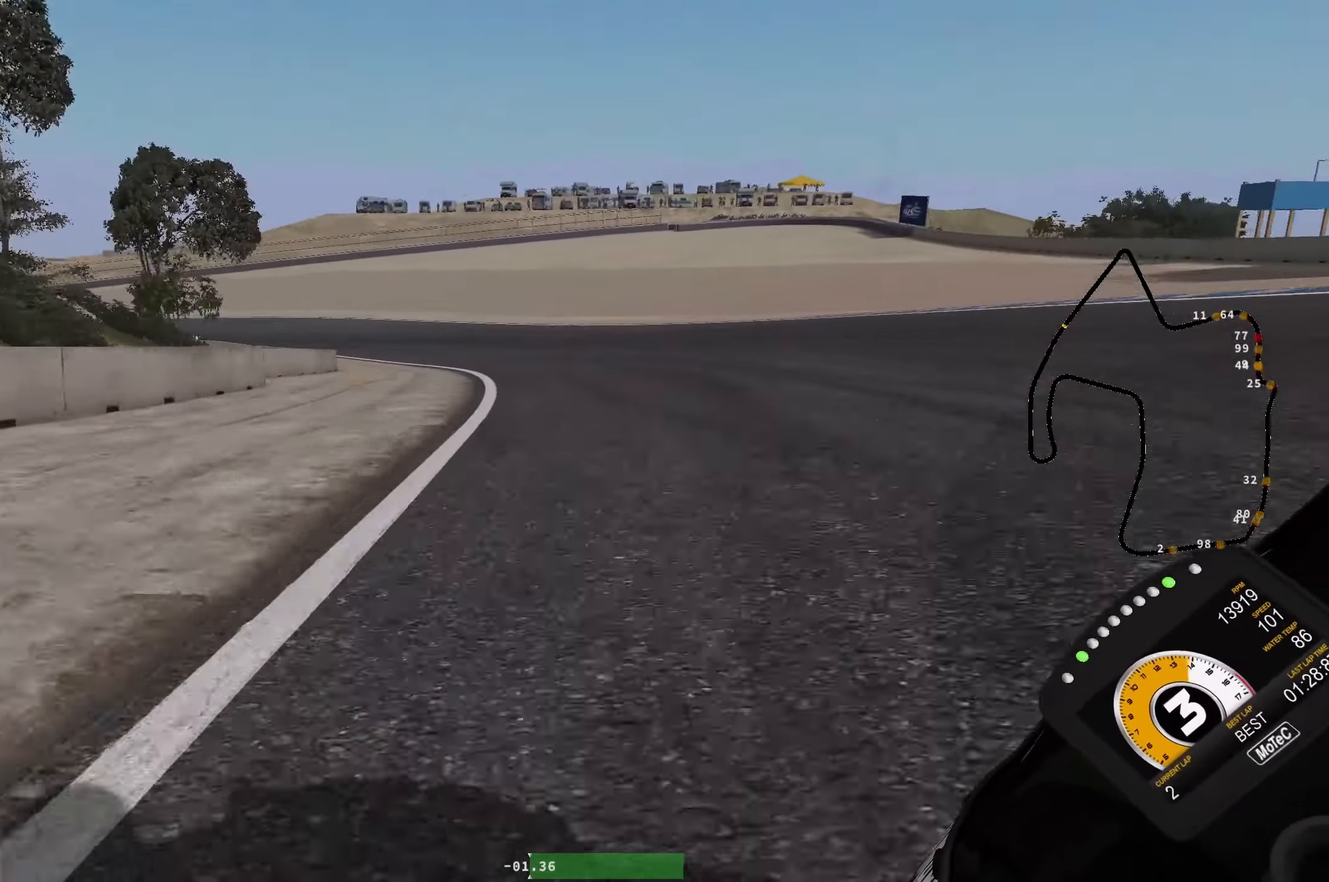
{"dt_ms": 500, "buttons": ["L2", "R1"], "left_stick": "left", "events": [[283, "R1", "down"], [283, "left_stick", "left"], [366, "R1", "up"], [450, "R1", "down"]]}
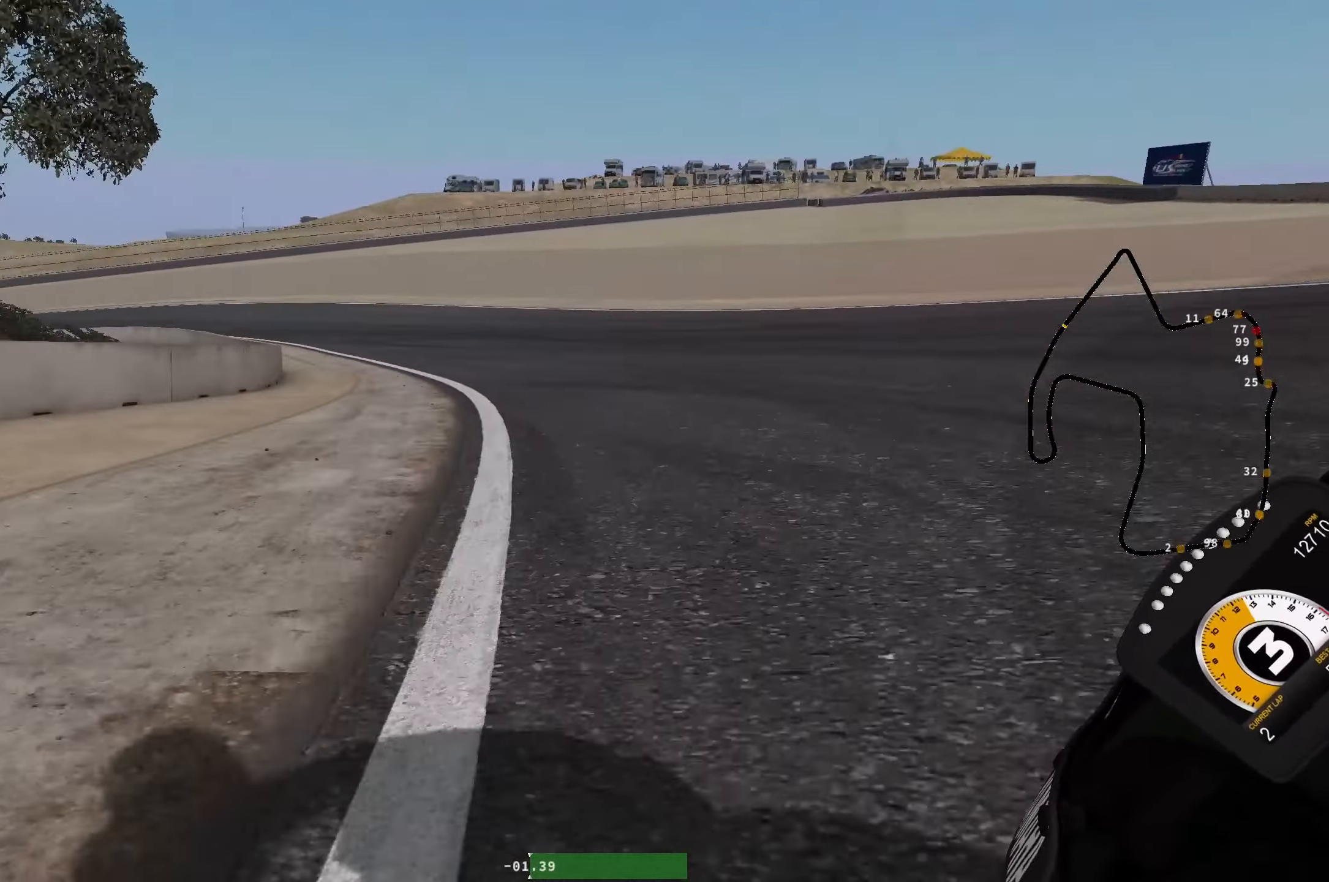
{"dt_ms": 500, "buttons": ["L2"], "left_stick": "left", "events": [[66, "R1", "up"], [316, "R1", "down"], [366, "R1", "up"]]}
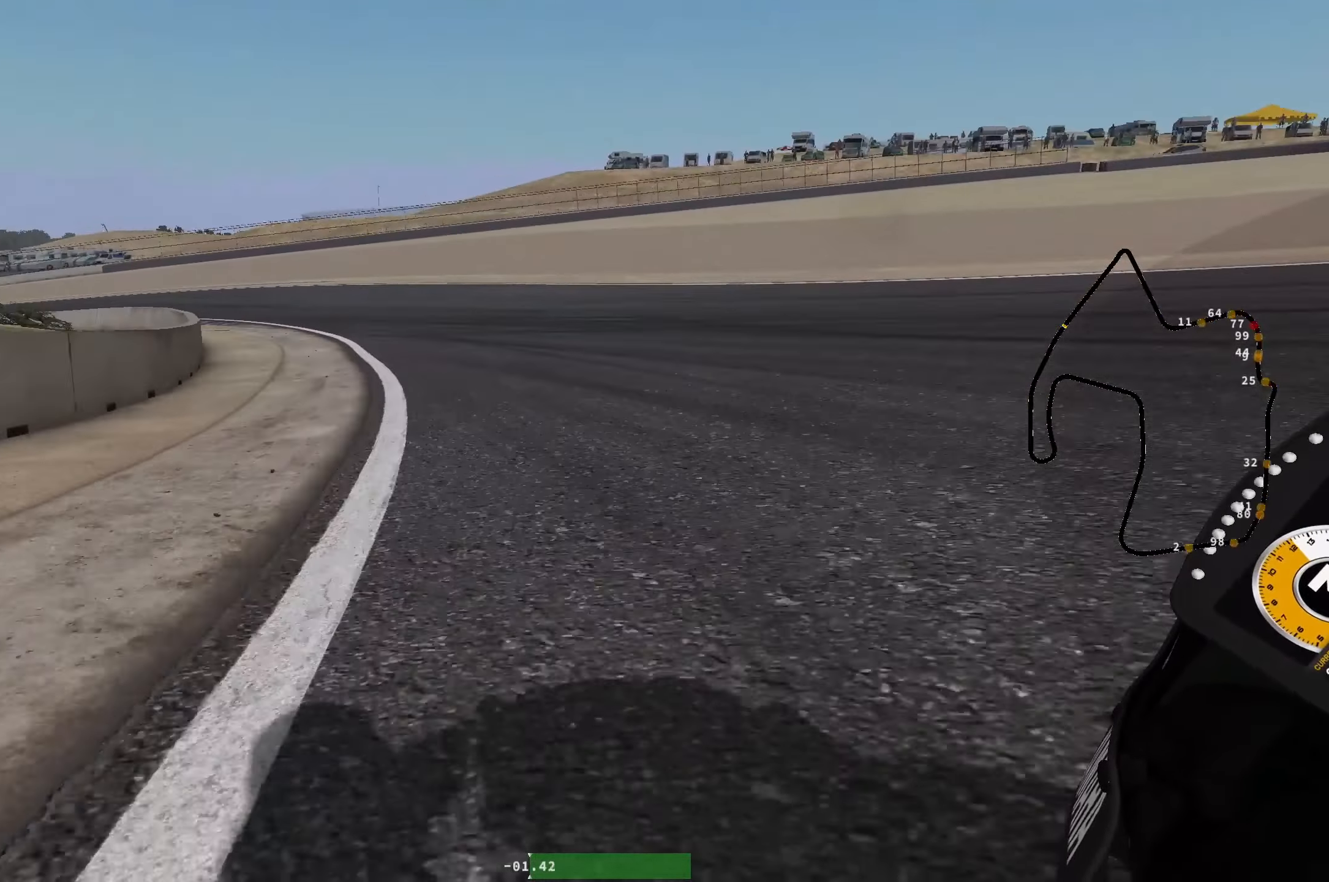
{"dt_ms": 500, "buttons": ["R1"], "left_stick": "left", "events": [[266, "L2", "up"], [500, "R1", "down"]]}
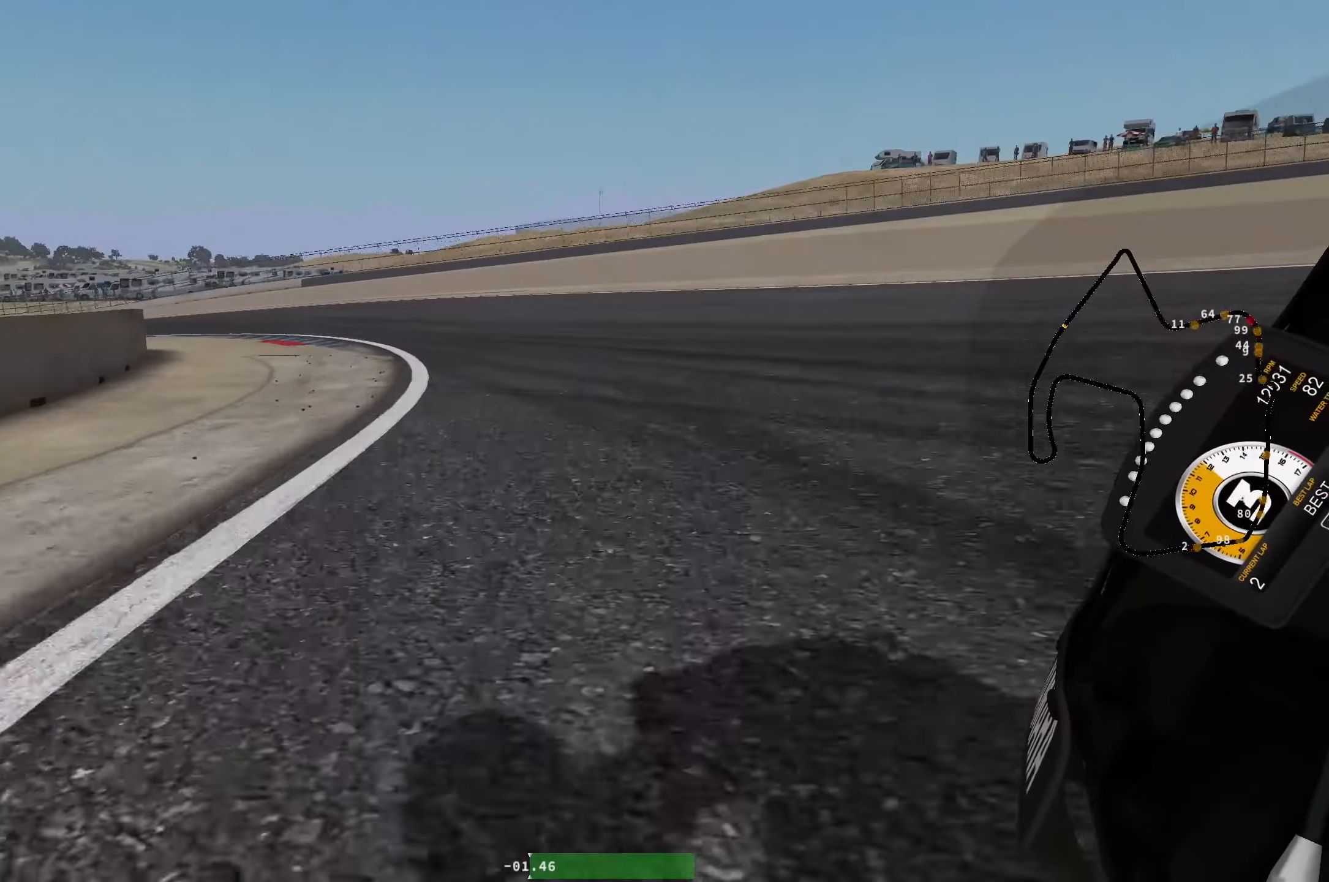
{"dt_ms": 500, "buttons": [], "left_stick": "left", "events": [[133, "R1", "up"], [250, "R1", "down"], [350, "R1", "up"]]}
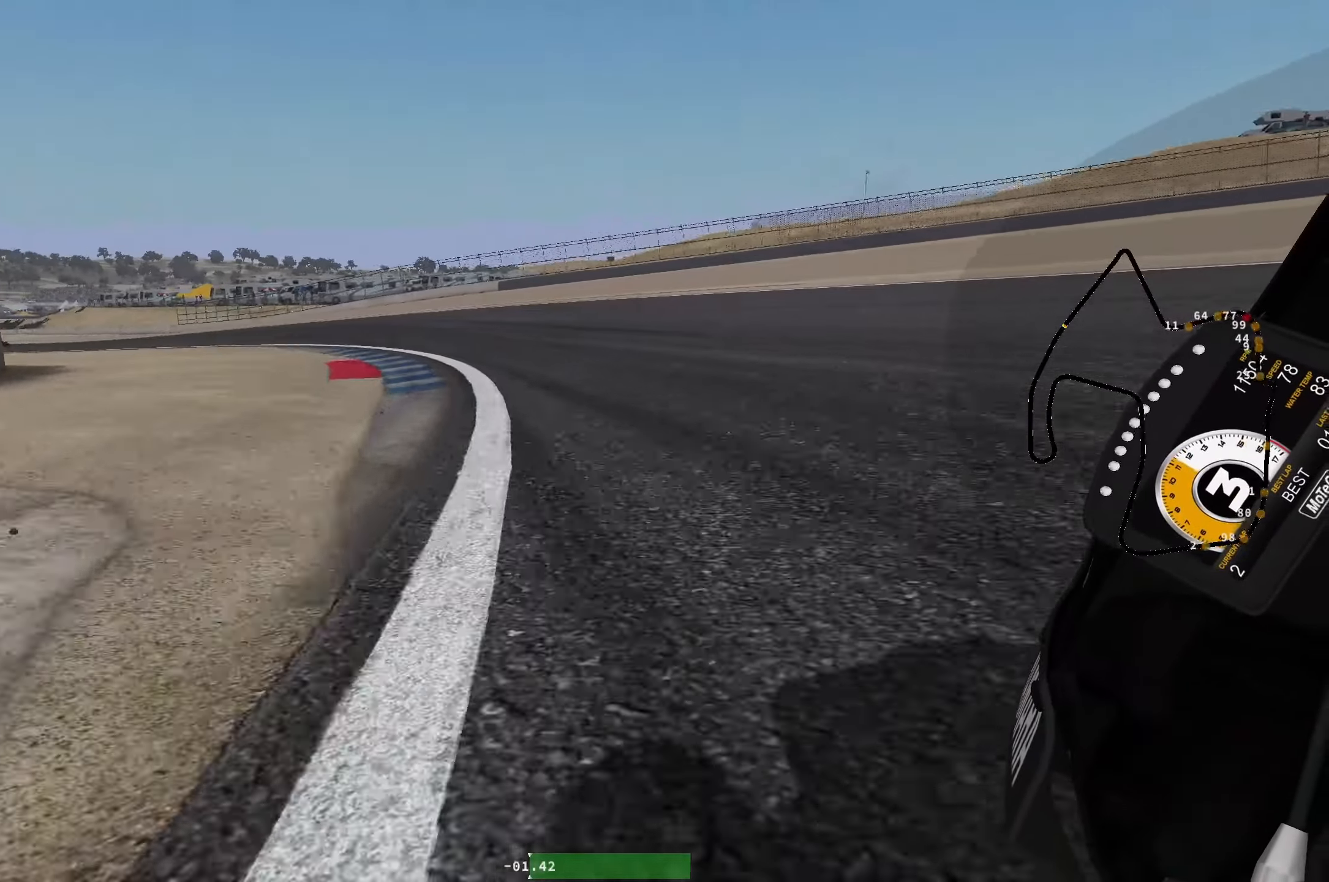
{"dt_ms": 500, "buttons": ["R2"], "left_stick": "left", "events": [[333, "R2", "down"]]}
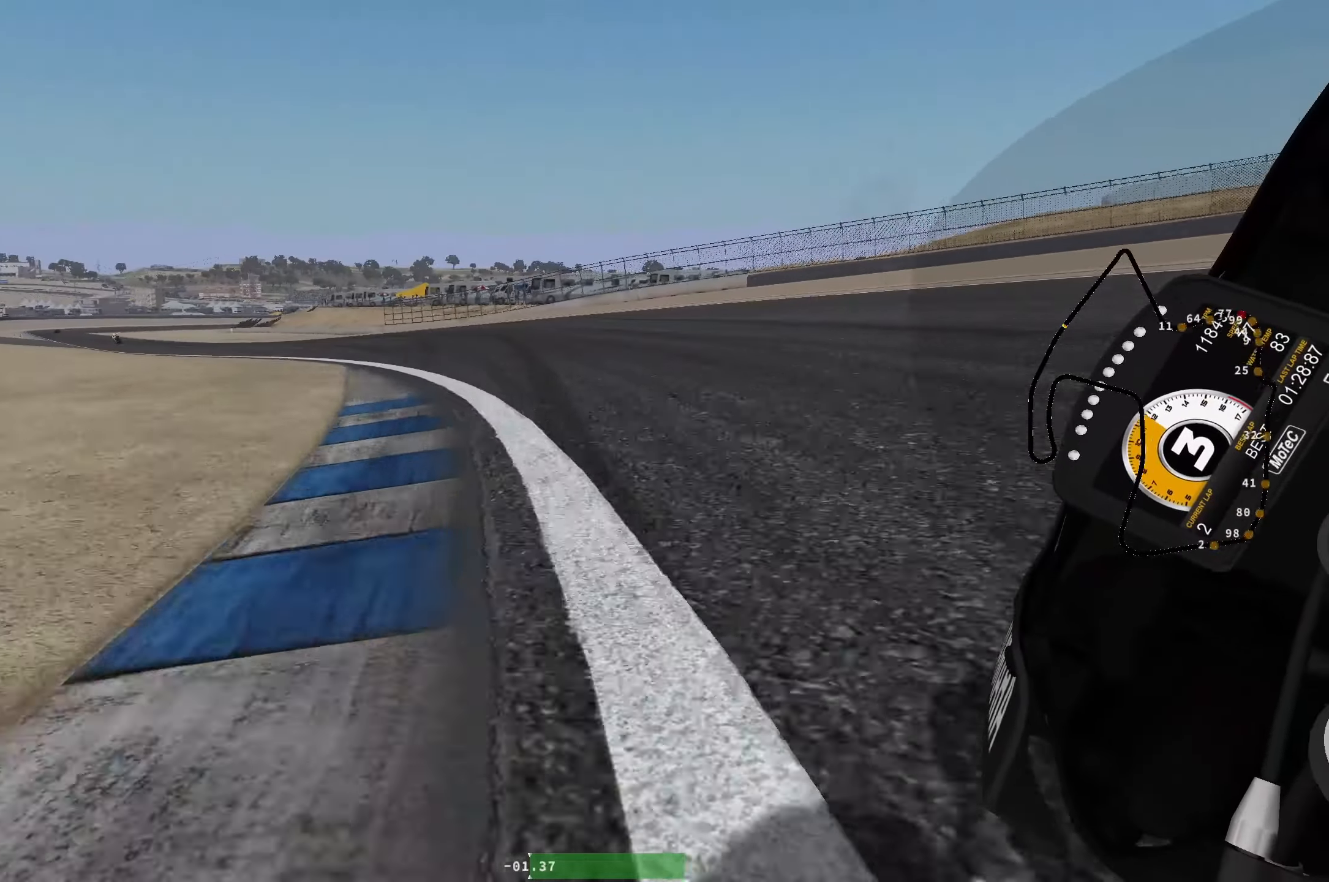
{"dt_ms": 500, "buttons": ["R2"], "left_stick": "up-left", "events": [[117, "left_stick", "up-left"]]}
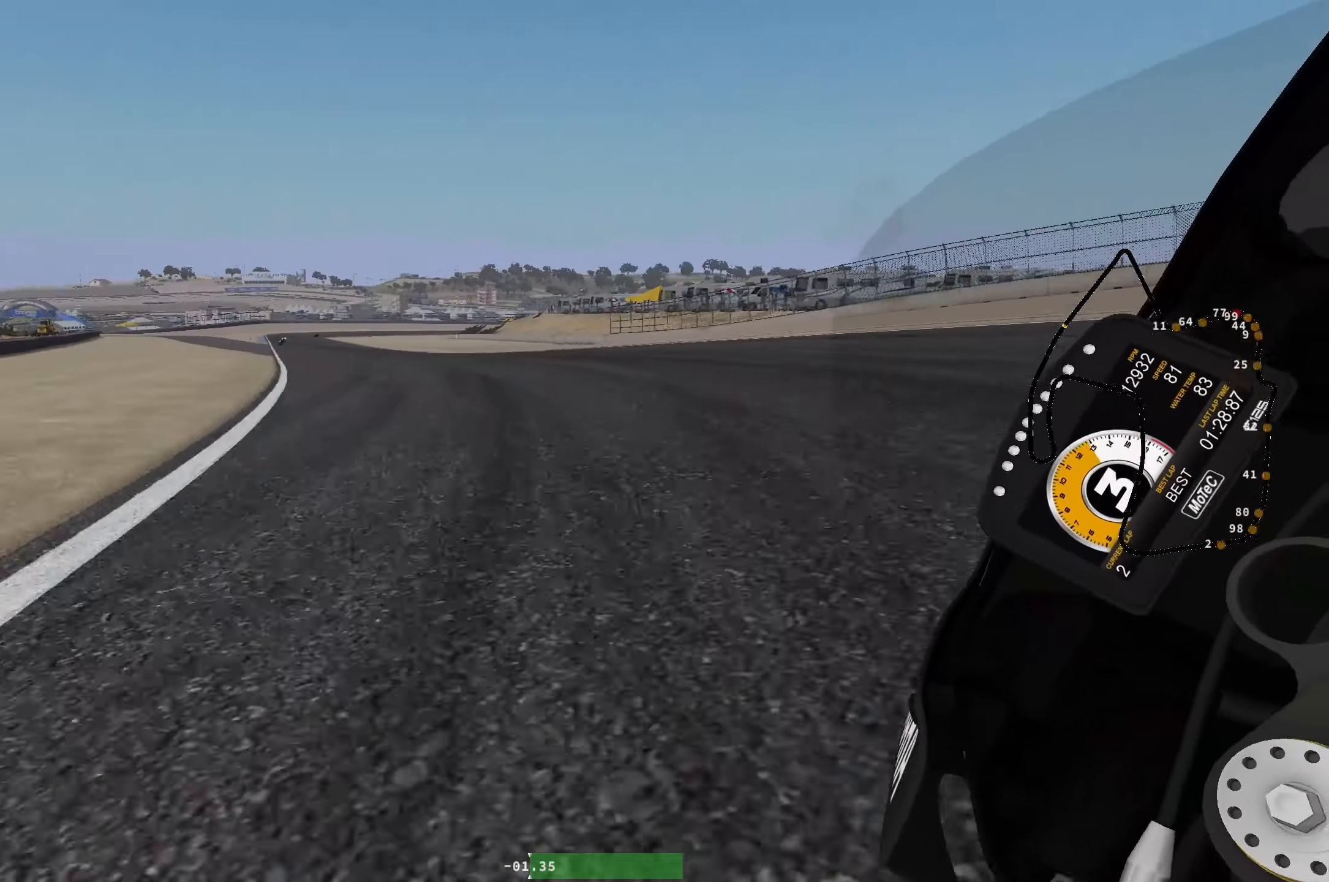
{"dt_ms": 500, "buttons": ["R2"], "left_stick": "up-left", "events": []}
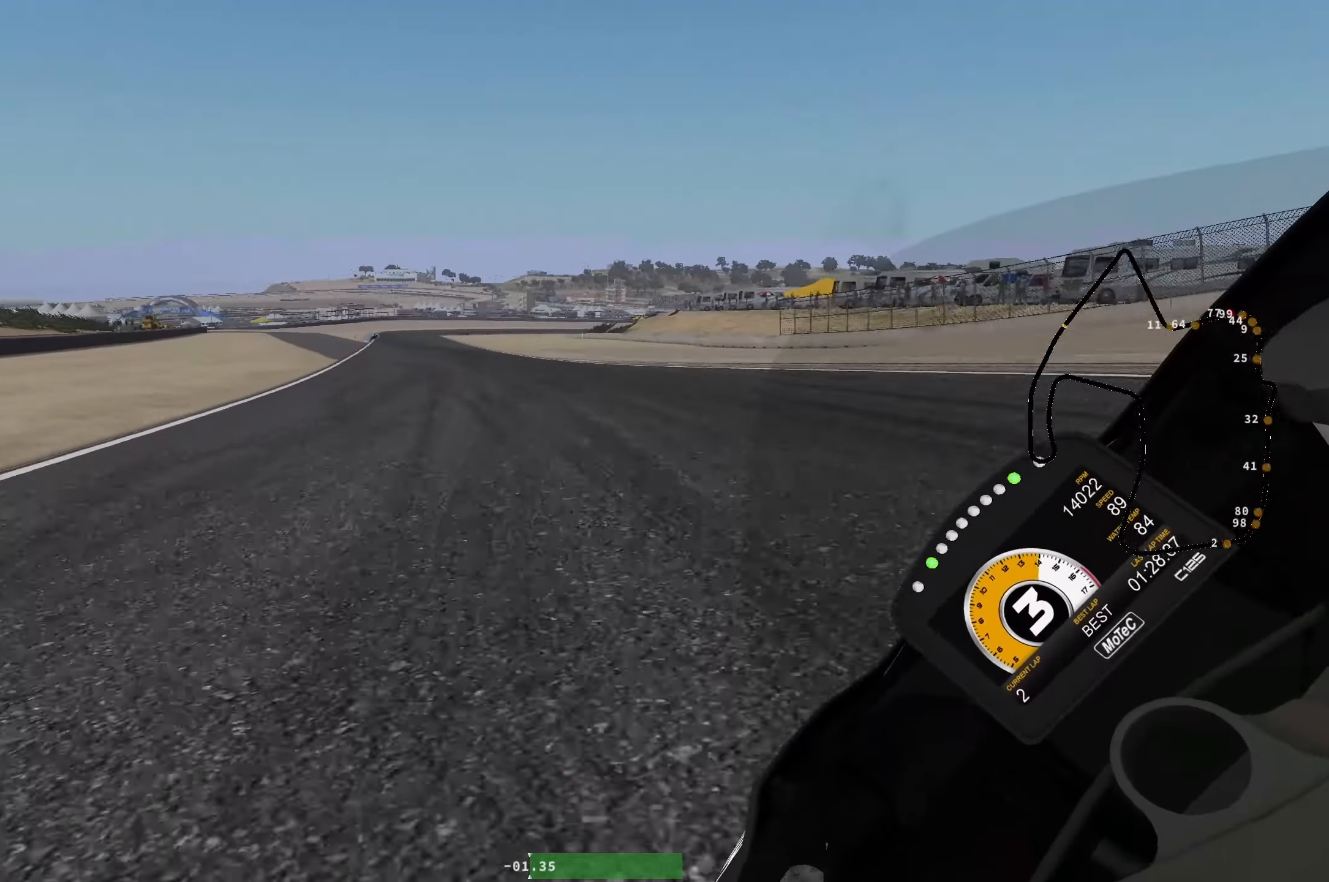
{"dt_ms": 500, "buttons": ["R2"], "left_stick": "up-left", "events": []}
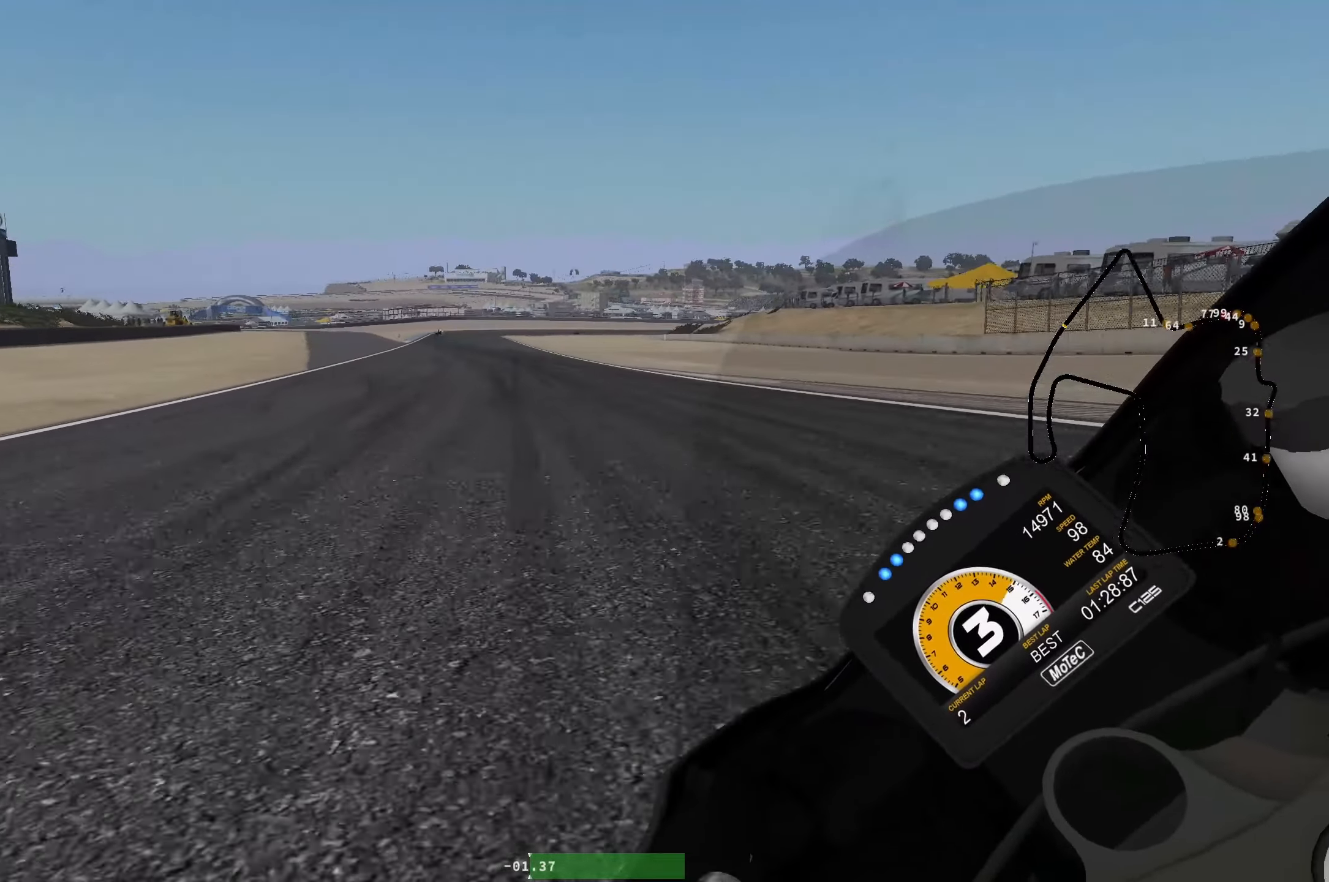
{"dt_ms": 500, "buttons": ["R2"], "left_stick": "up-left", "events": [[233, "B", "down"], [317, "B", "up"]]}
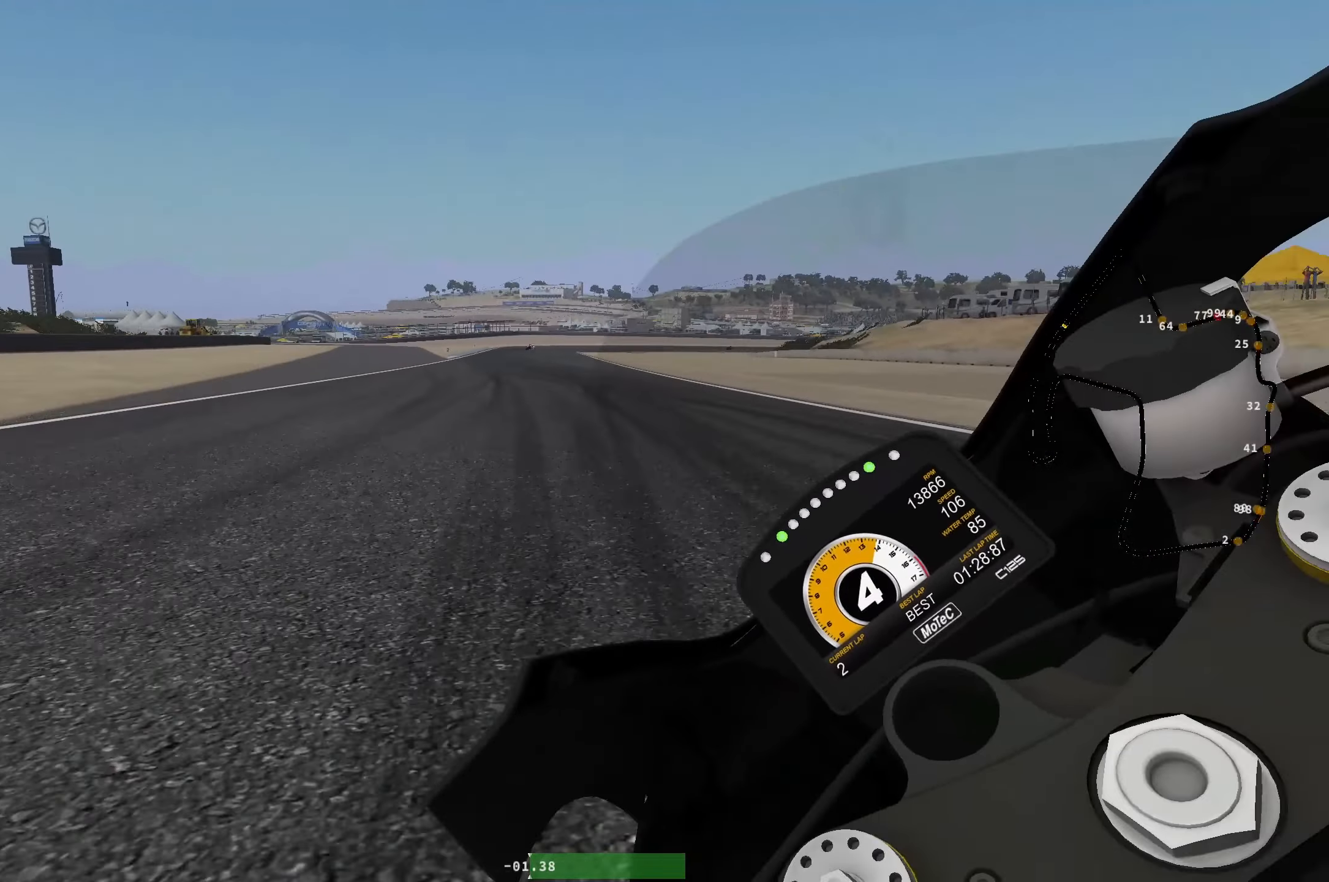
{"dt_ms": 500, "buttons": ["R2"], "left_stick": "up-right", "events": [[100, "left_stick", "up"], [467, "left_stick", "up-right"]]}
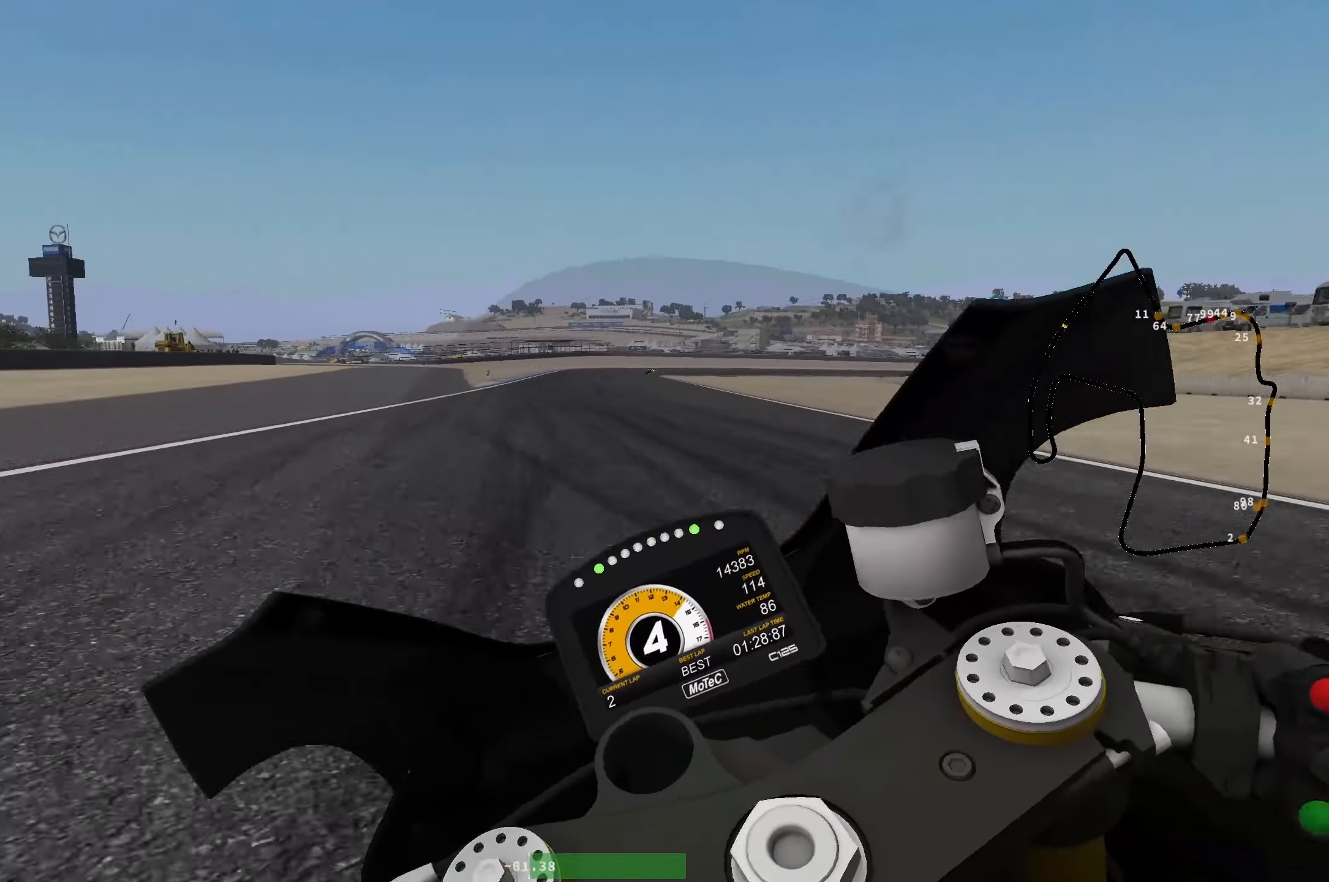
{"dt_ms": 500, "buttons": ["X", "L2"], "left_stick": "down-right", "events": [[333, "left_stick", "down-right"], [400, "R2", "up"], [467, "L2", "down"], [467, "X", "down"]]}
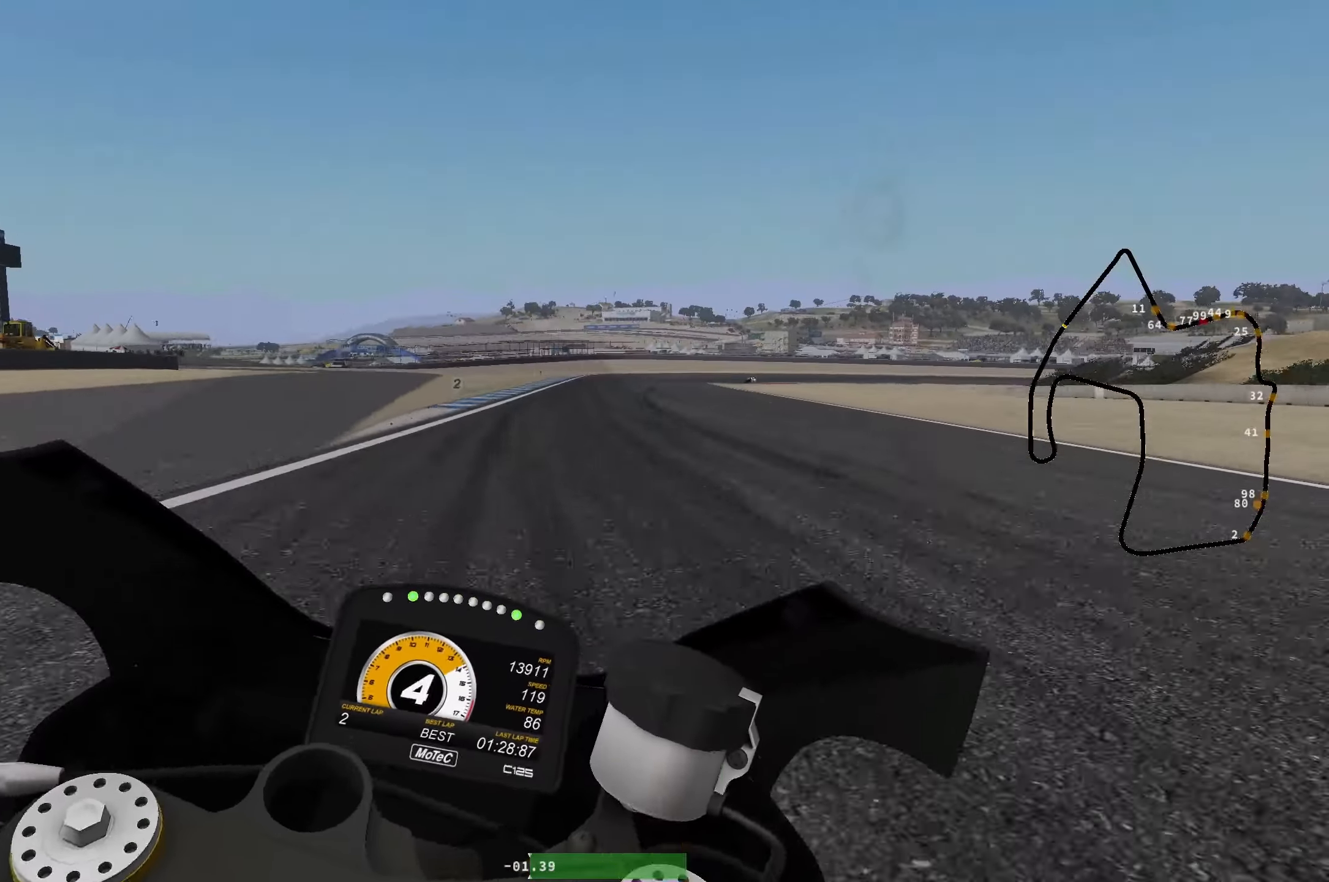
{"dt_ms": 500, "buttons": ["L2"], "left_stick": "down-right", "events": [[33, "X", "up"]]}
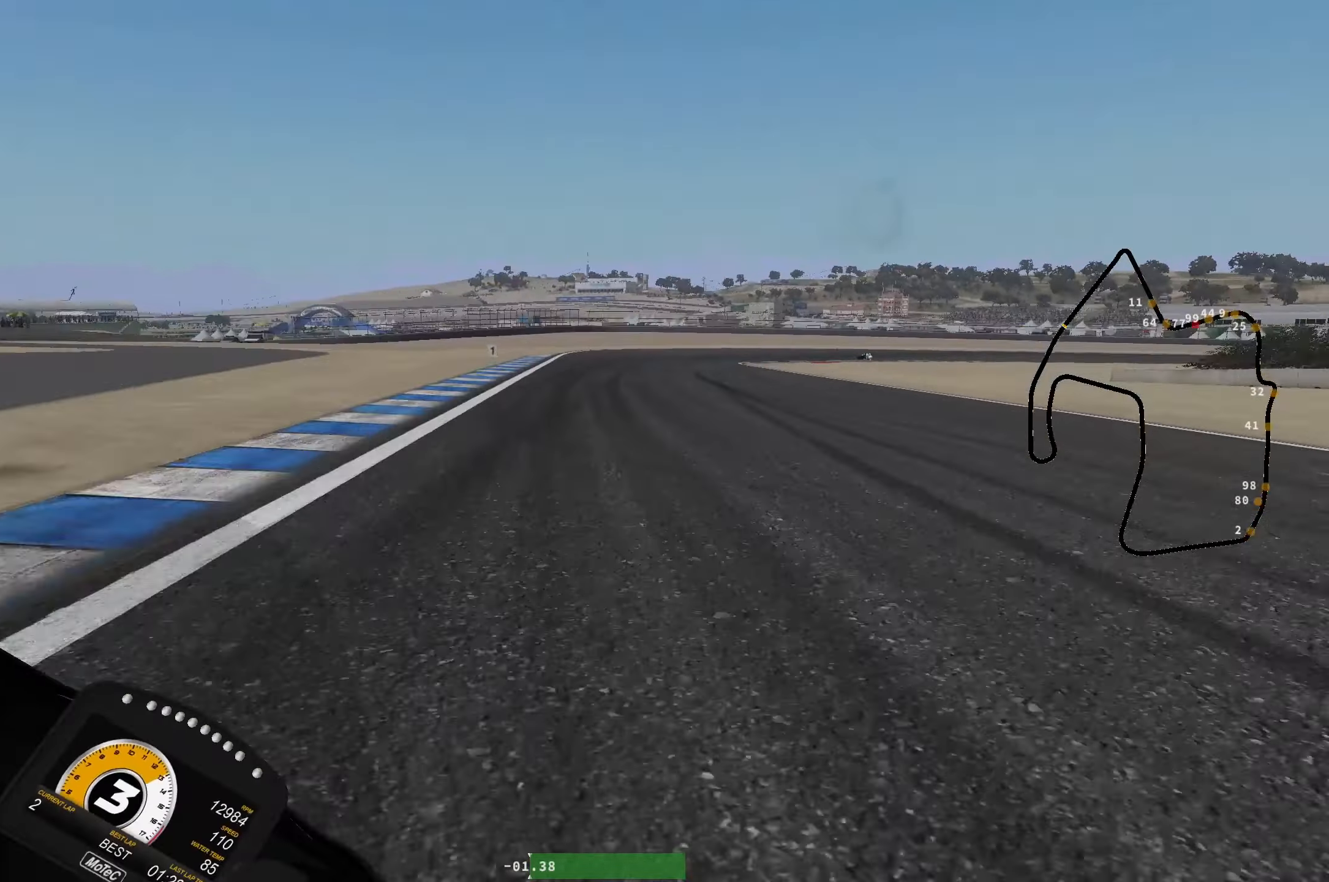
{"dt_ms": 500, "buttons": ["L2"], "left_stick": "right", "events": [[183, "left_stick", "right"]]}
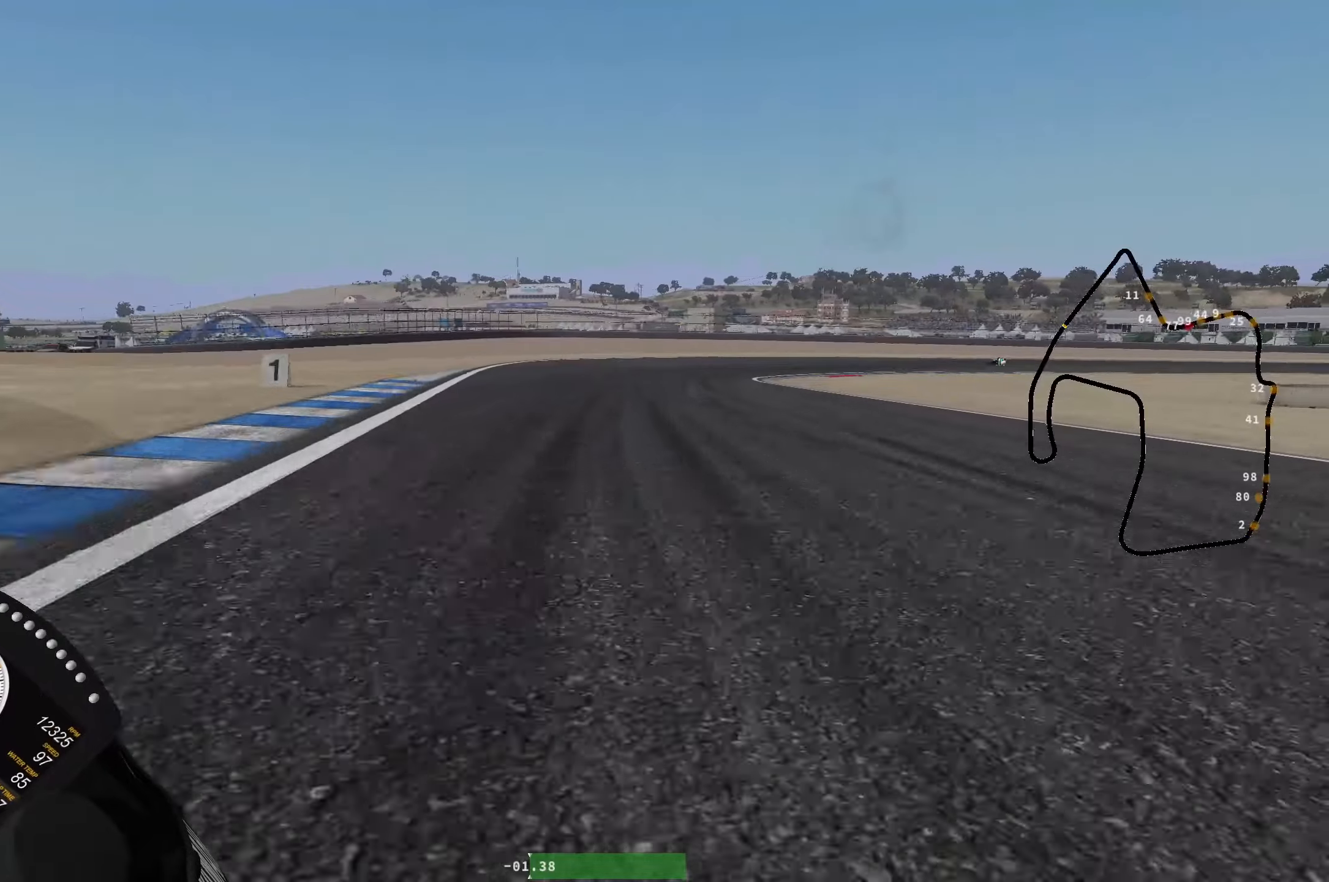
{"dt_ms": 500, "buttons": ["L2", "R1"], "left_stick": "right", "events": [[300, "R1", "down"], [350, "R1", "up"], [450, "R1", "down"]]}
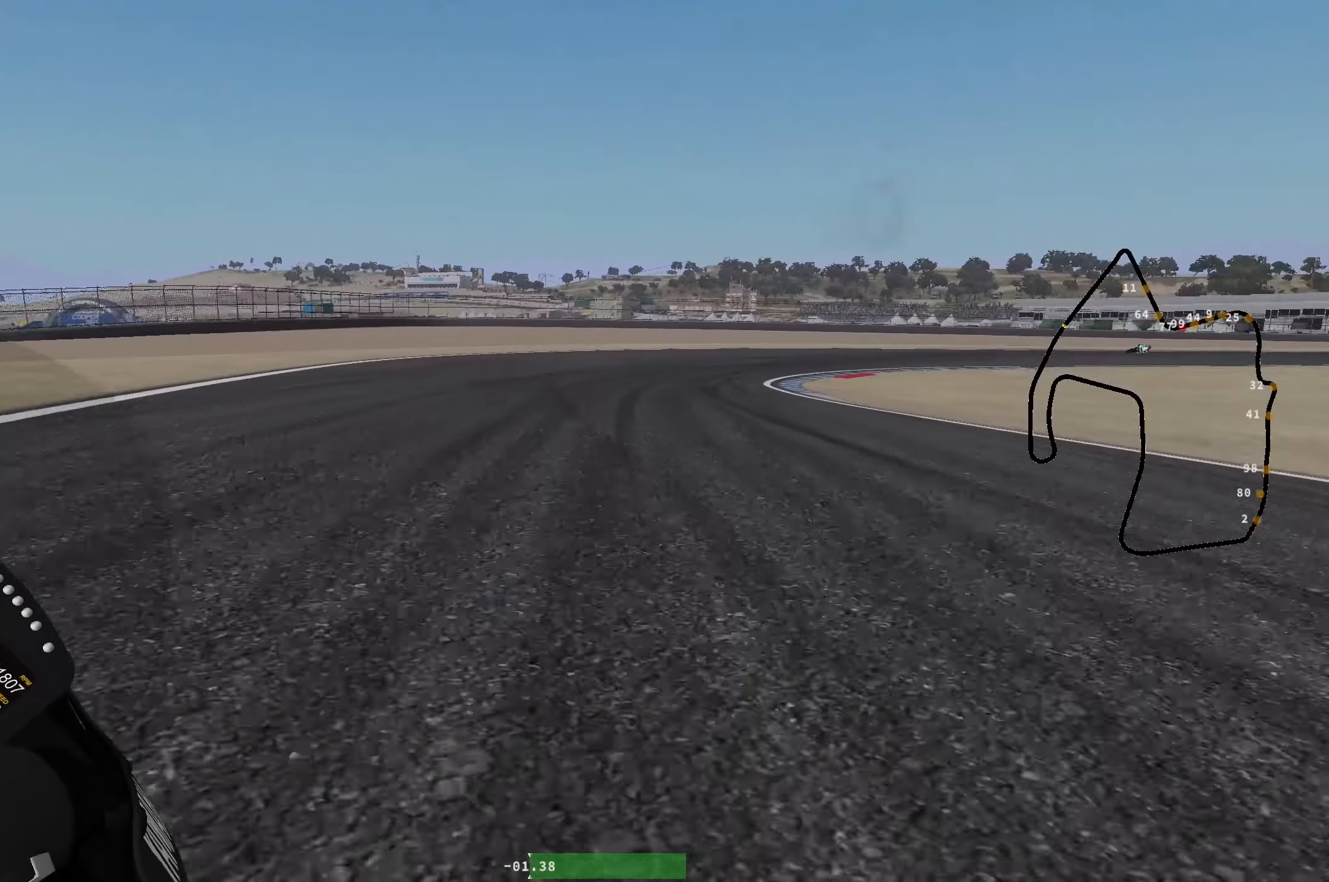
{"dt_ms": 500, "buttons": ["R1"], "left_stick": "right"}
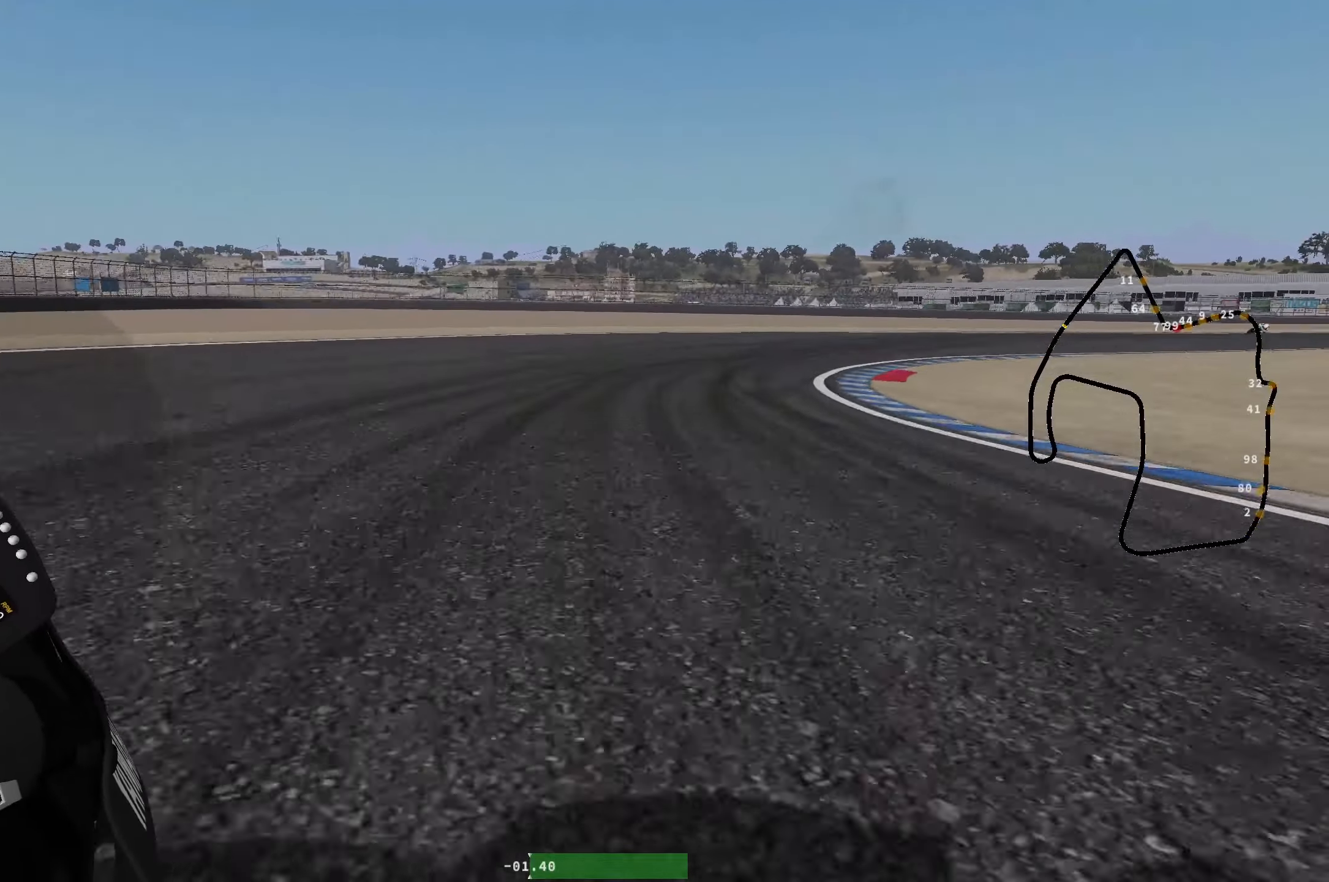
{"dt_ms": 1000, "buttons": [], "left_stick": "right"}
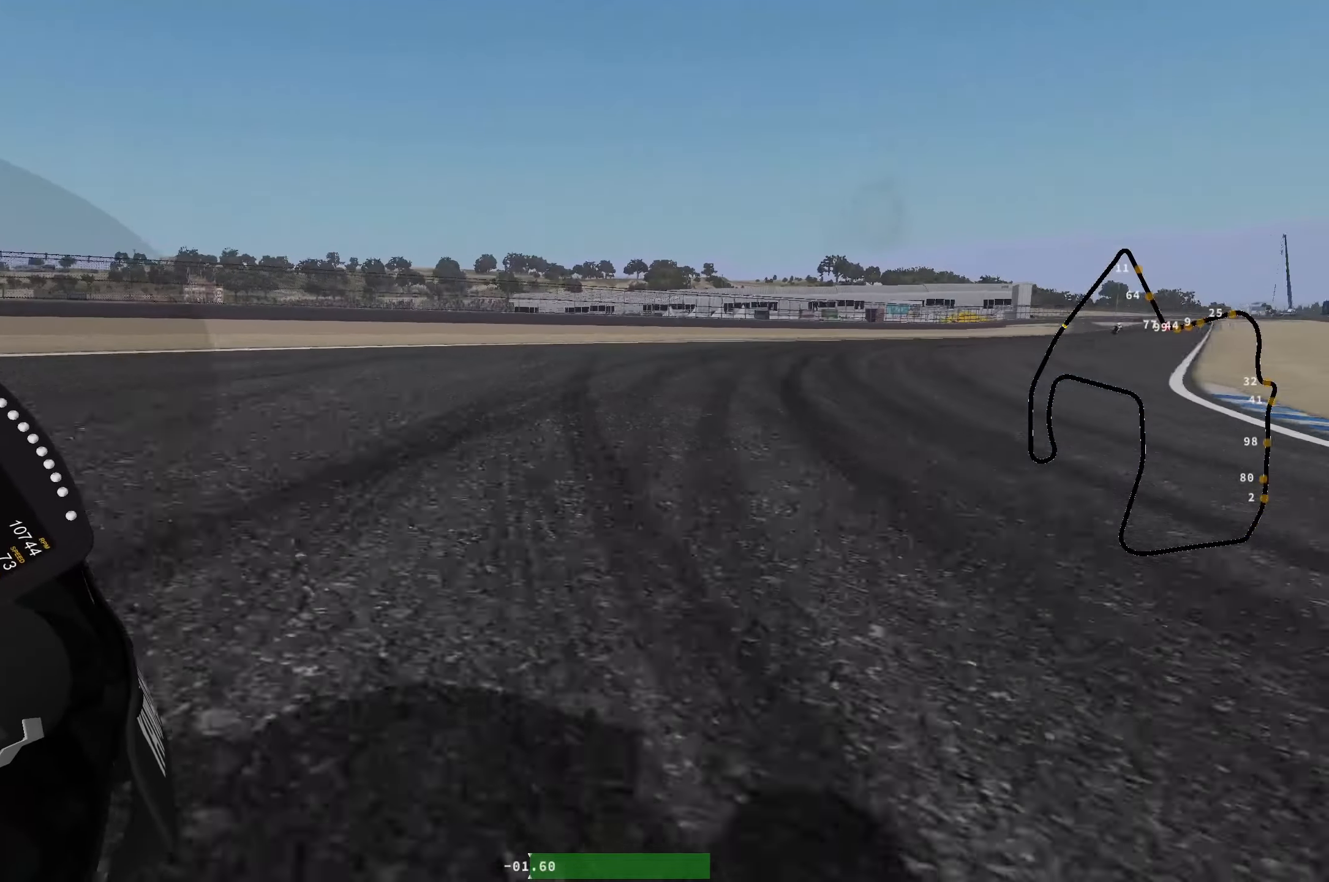
{"dt_ms": 500, "buttons": [], "left_stick": "right", "events": []}
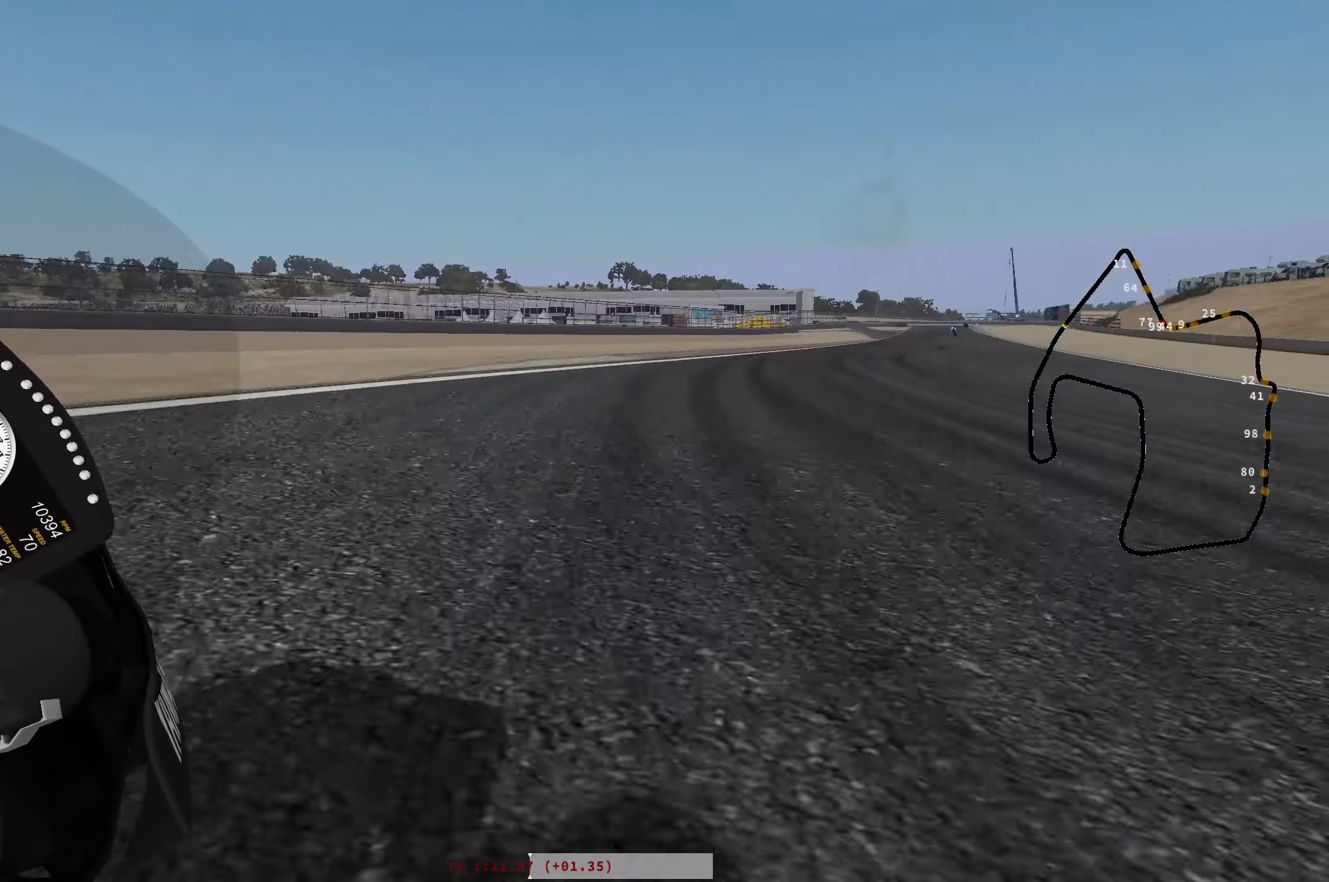
{"dt_ms": 500, "buttons": ["R2"], "left_stick": "up-right", "events": [[200, "left_stick", "up-right"], [317, "R2", "down"]]}
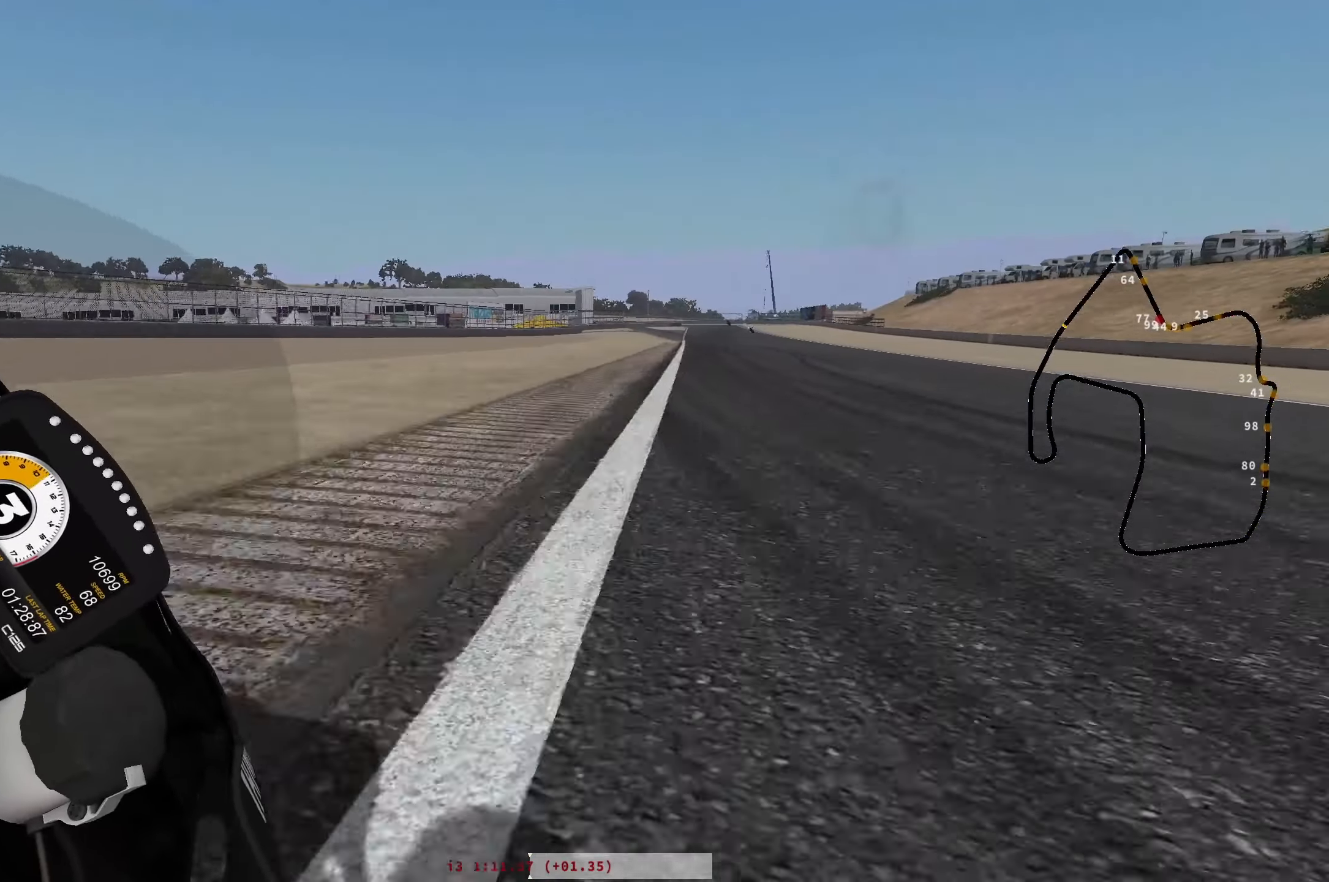
{"dt_ms": 500, "buttons": ["R2"], "left_stick": "up", "events": [[217, "left_stick", "up"]]}
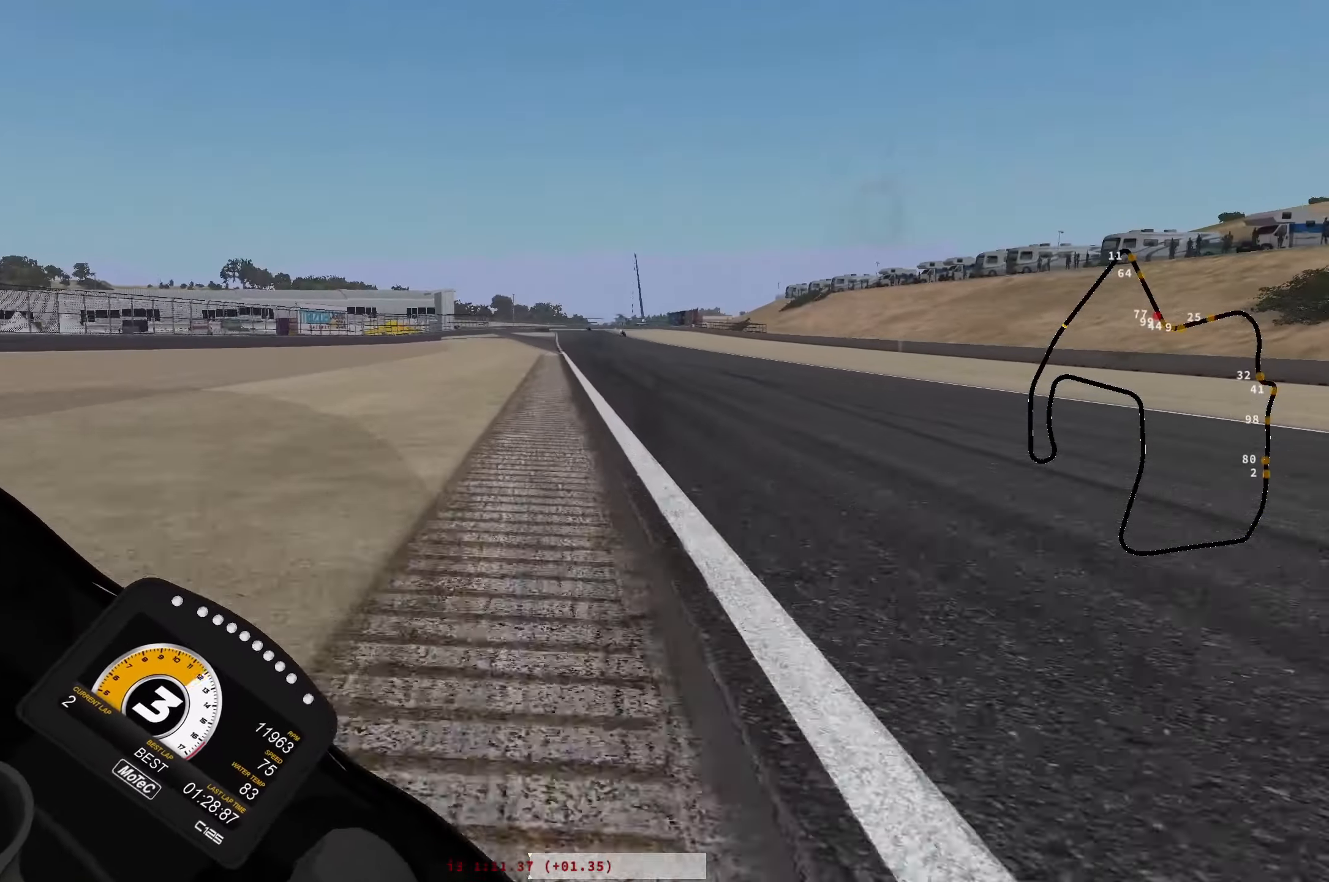
{"dt_ms": 500, "buttons": ["R2"], "left_stick": "up", "events": []}
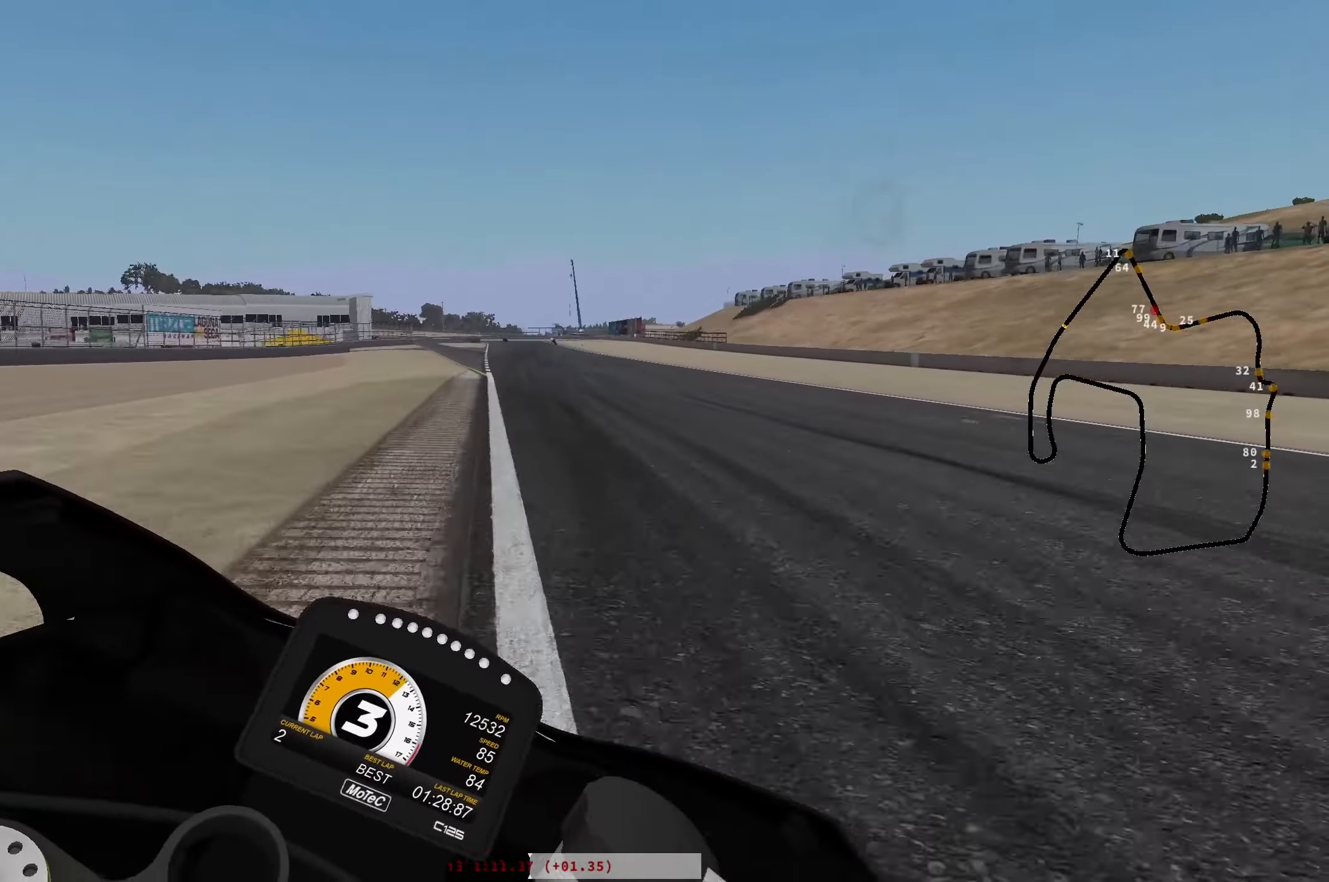
{"dt_ms": 500, "buttons": ["R2"], "left_stick": "center", "events": [[167, "left_stick", "up-left"], [367, "left_stick", "center"]]}
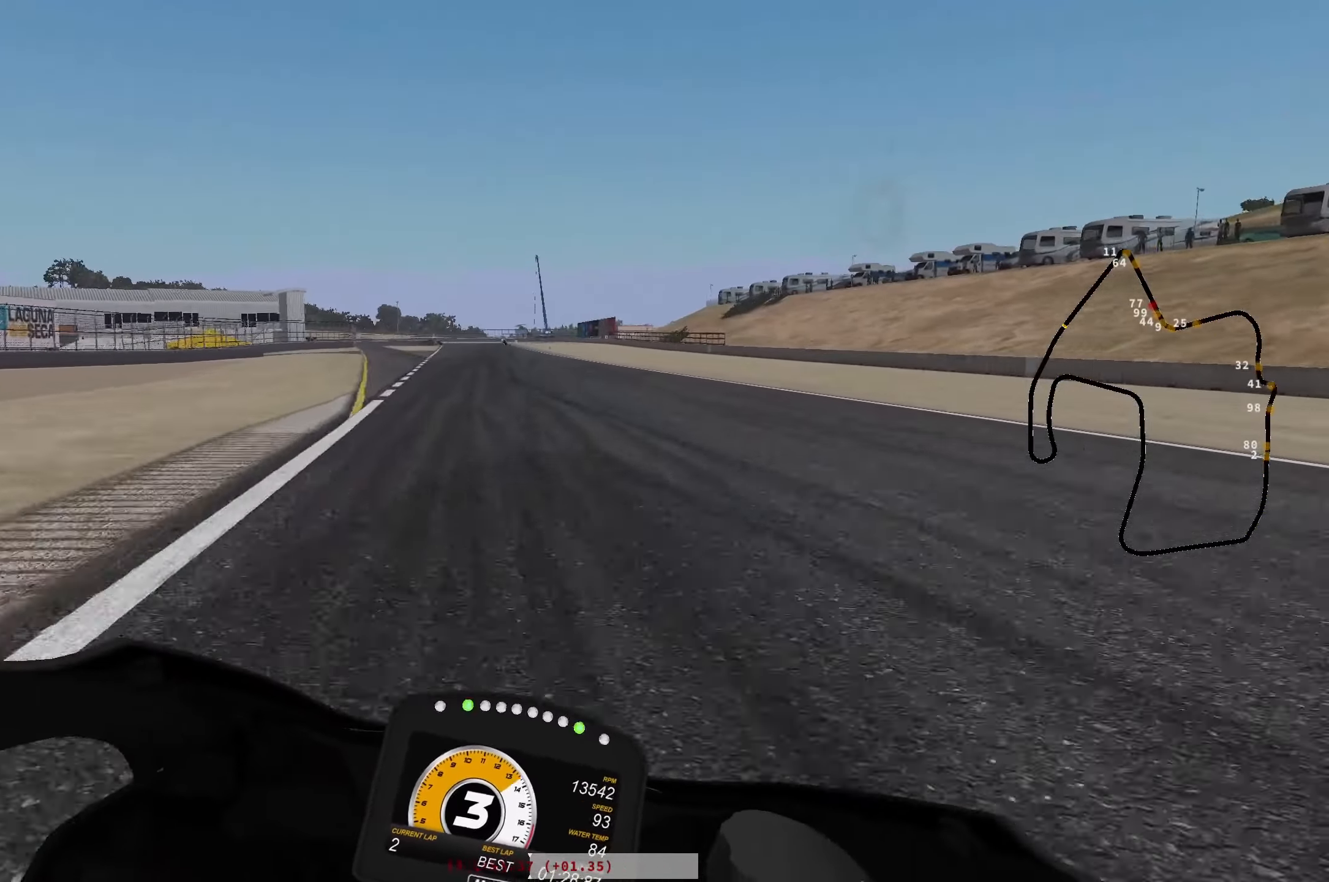
{"dt_ms": 500, "buttons": ["R2"], "left_stick": "left", "events": [[234, "left_stick", "left"]]}
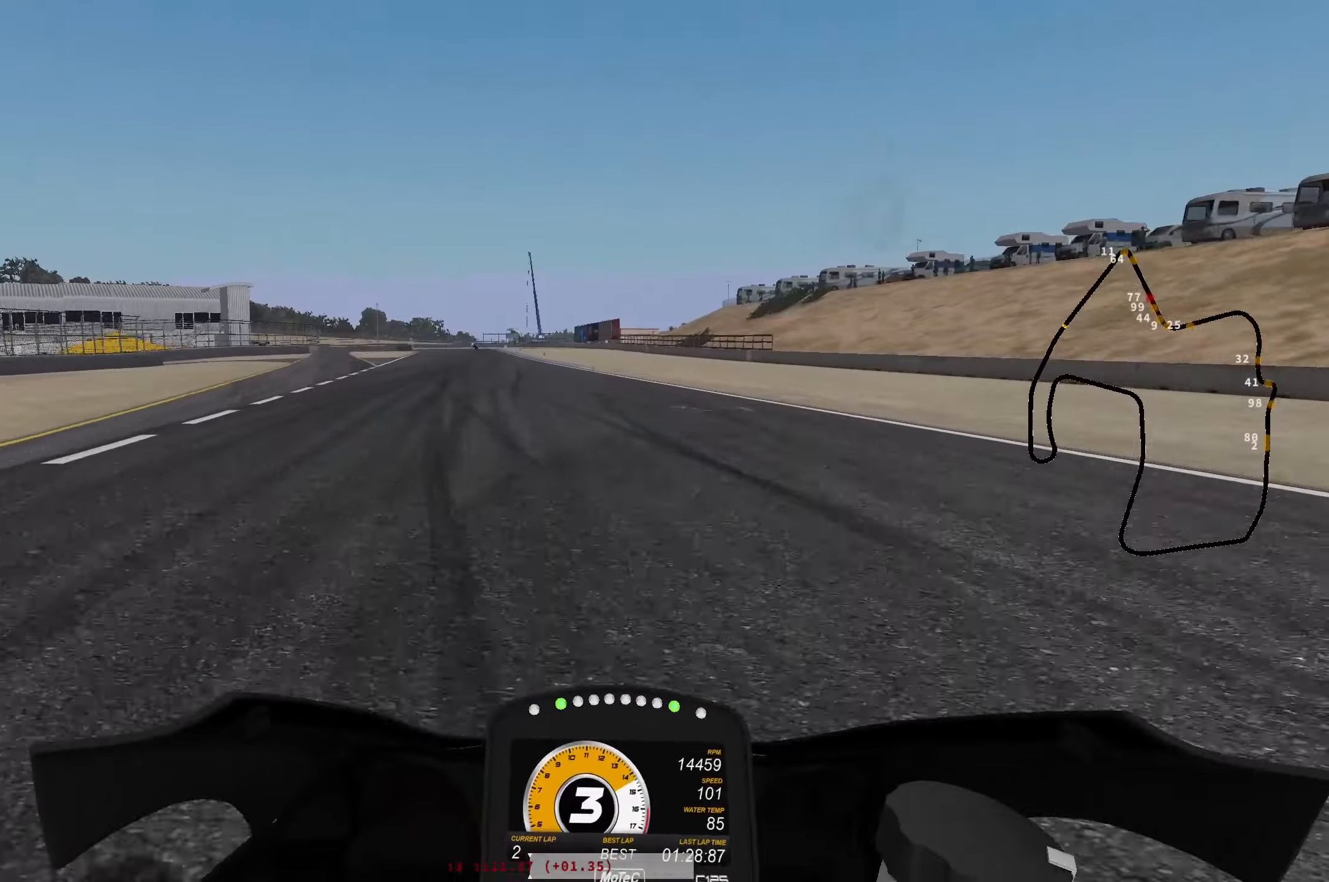
{"dt_ms": 500, "buttons": ["R2"], "left_stick": "left", "events": []}
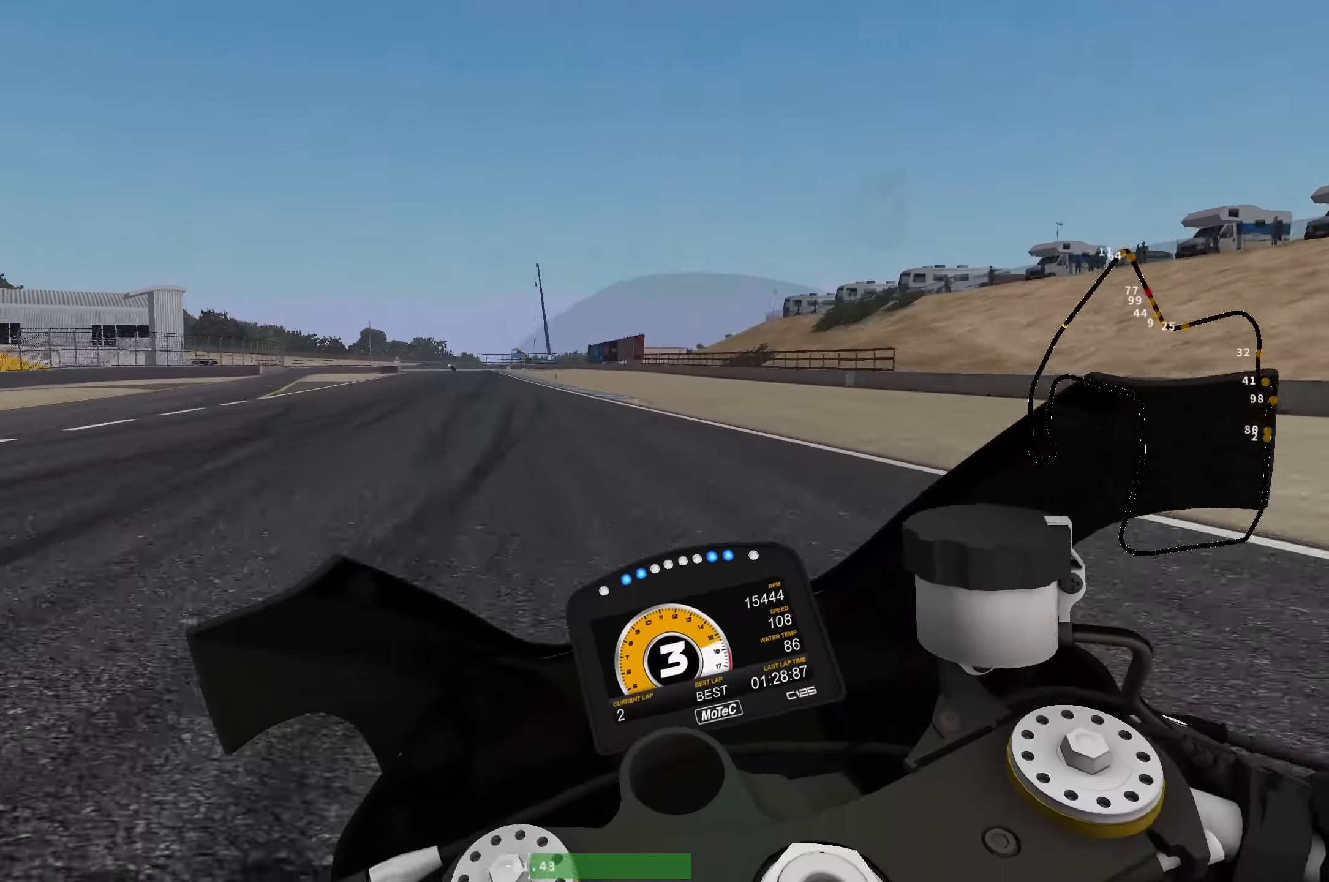
{"dt_ms": 500, "buttons": ["L2"], "left_stick": "down", "events": [[166, "left_stick", "down-left"], [333, "left_stick", "down"], [466, "L2", "down"], [466, "R2", "up"]]}
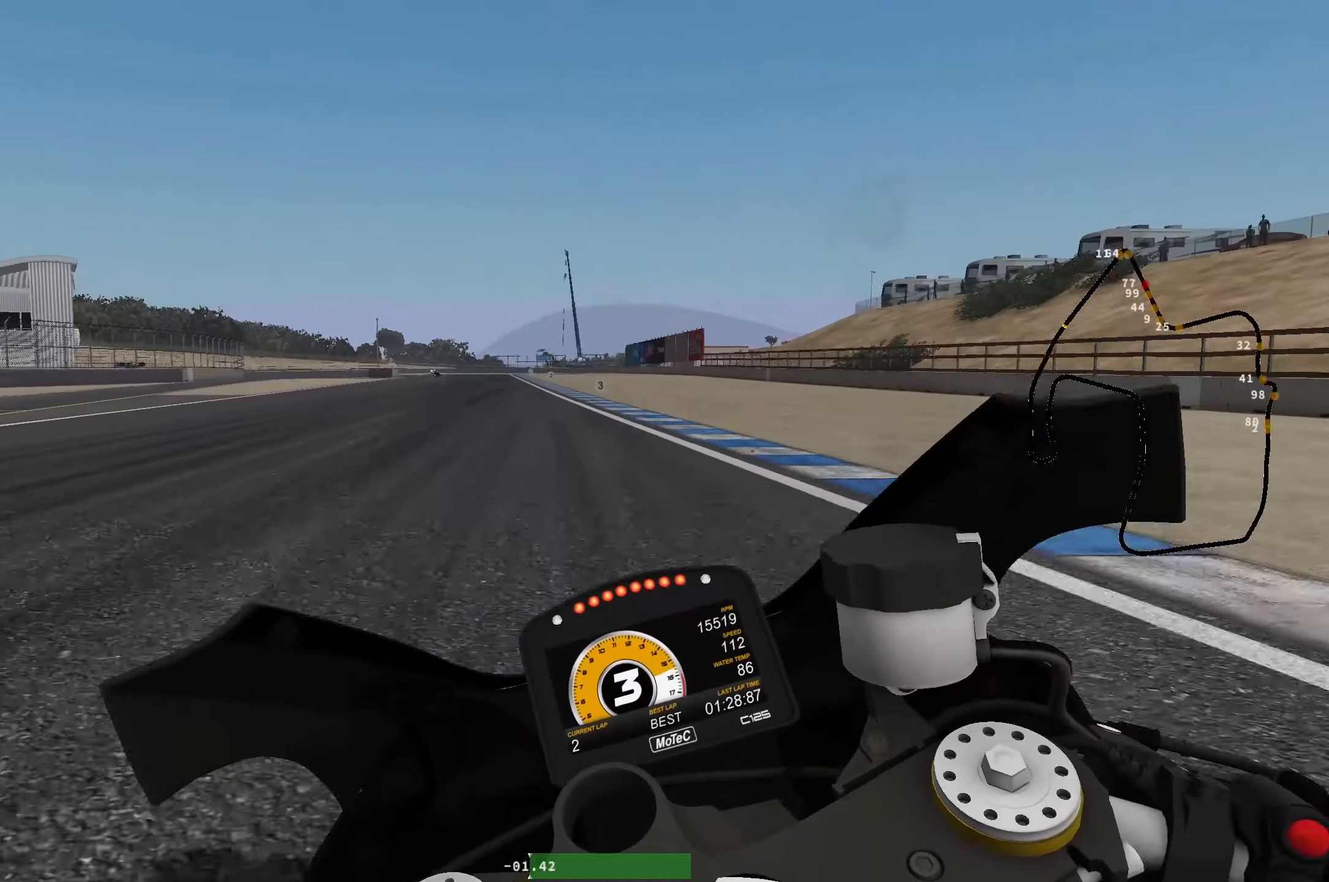
{"dt_ms": 500, "buttons": ["L2"], "left_stick": "down", "events": [[400, "X", "down"], [483, "X", "up"]]}